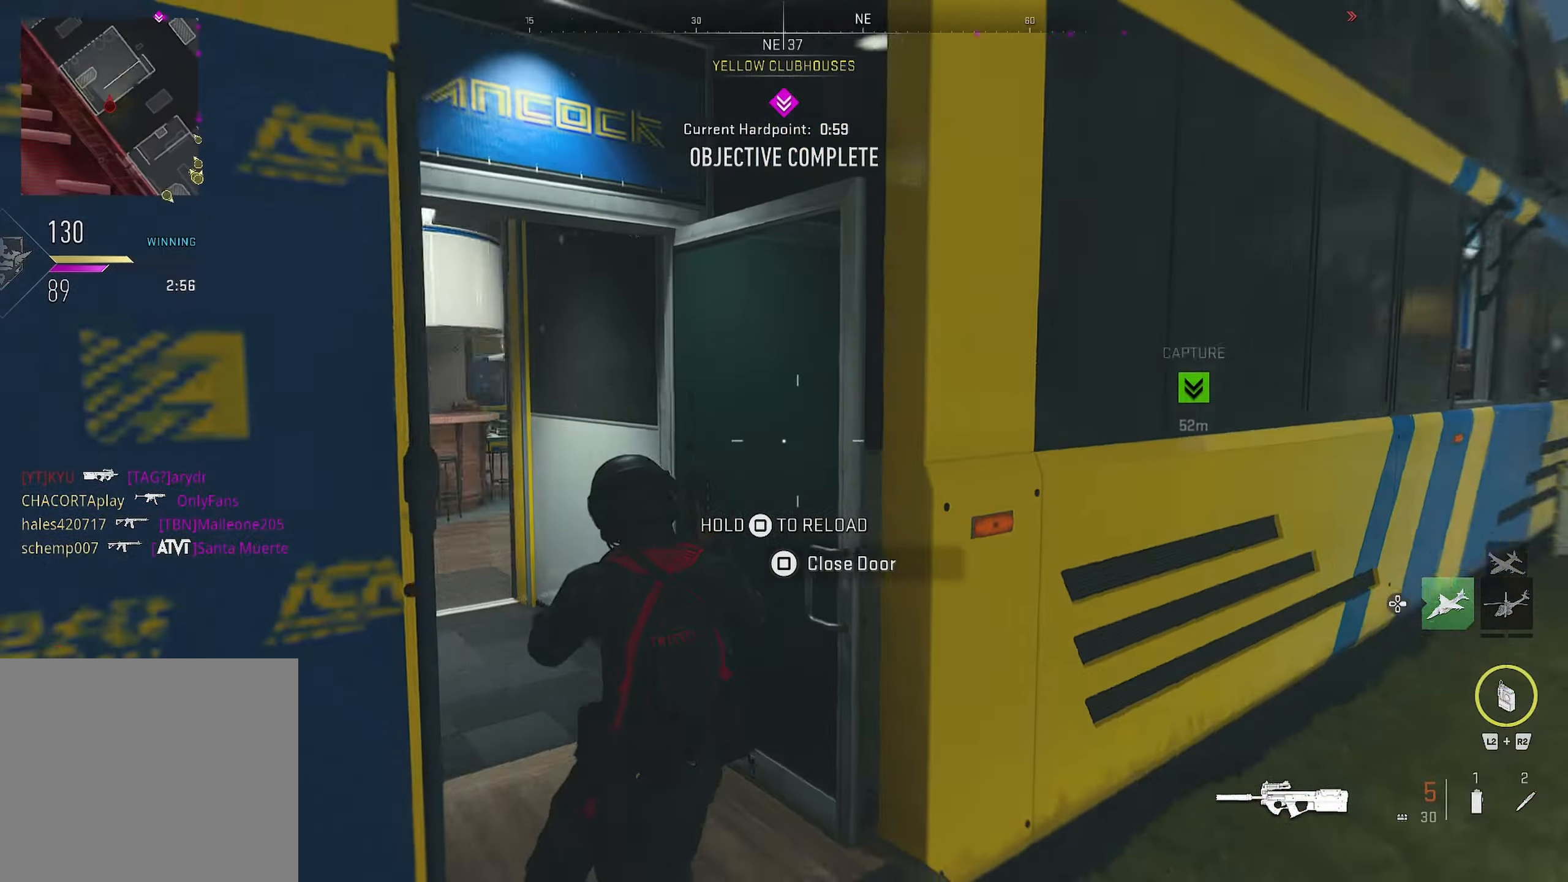
Gameplay with a controller (PlayStation layout); each line is a JSON object with the inputs held at the frame after it. "events" lists button and stick changes between this image and that frame as [ms after this image, input, new state], when the widget could be followed in between.
{"buttons": [], "left_stick": "up-left", "right_stick": "center", "events": [[134, "left_stick", "up-left"], [134, "right_stick", "center"], [150, "SQUARE", "down"], [500, "SQUARE", "up"]]}
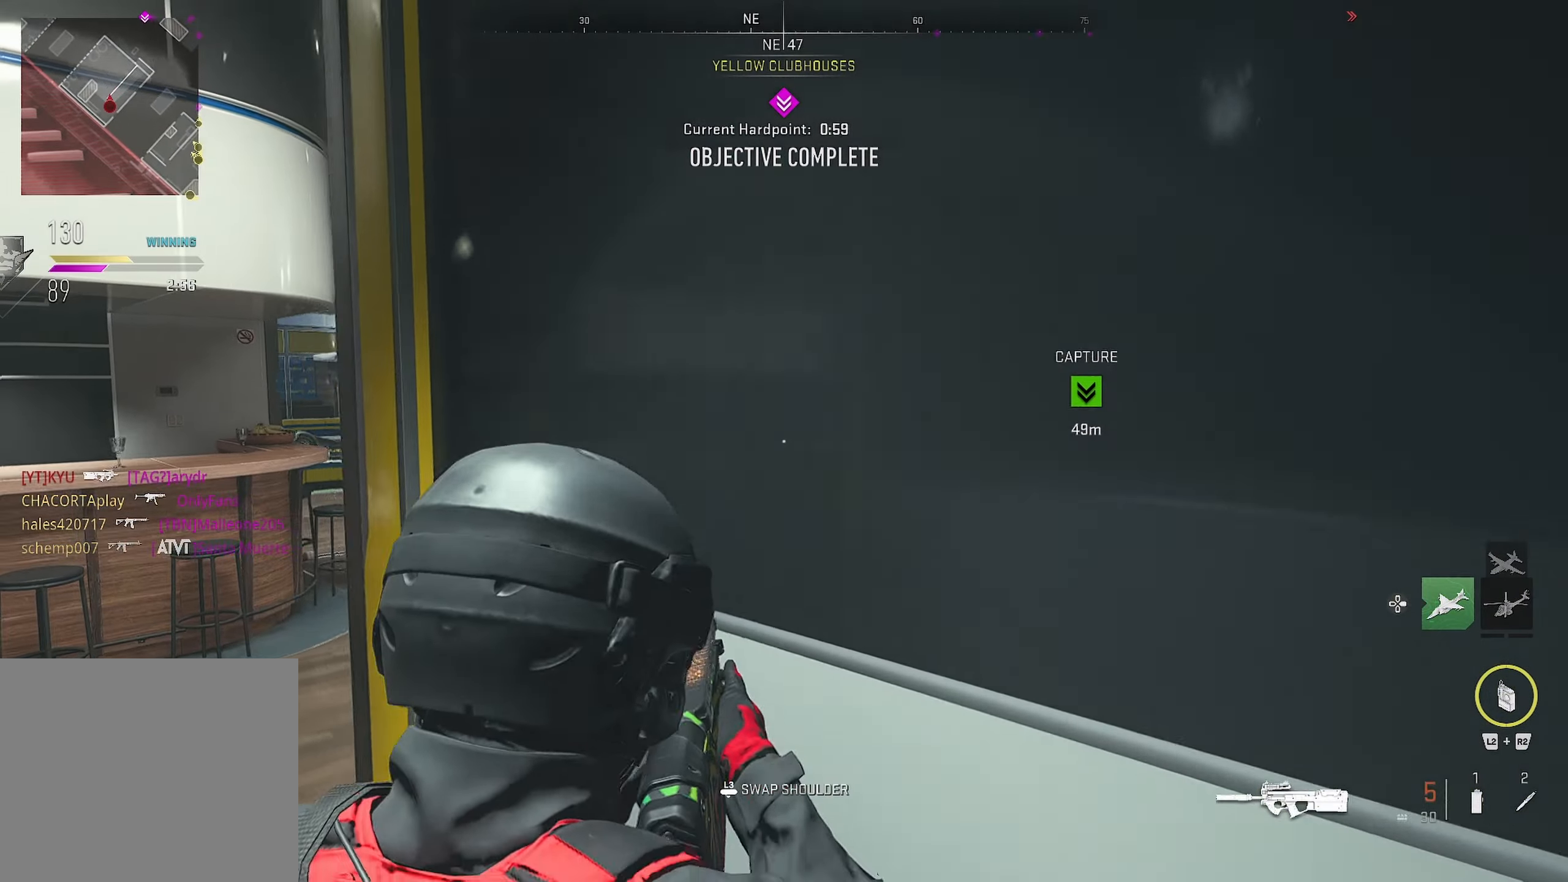
{"buttons": [], "left_stick": "up-left", "right_stick": "center", "events": []}
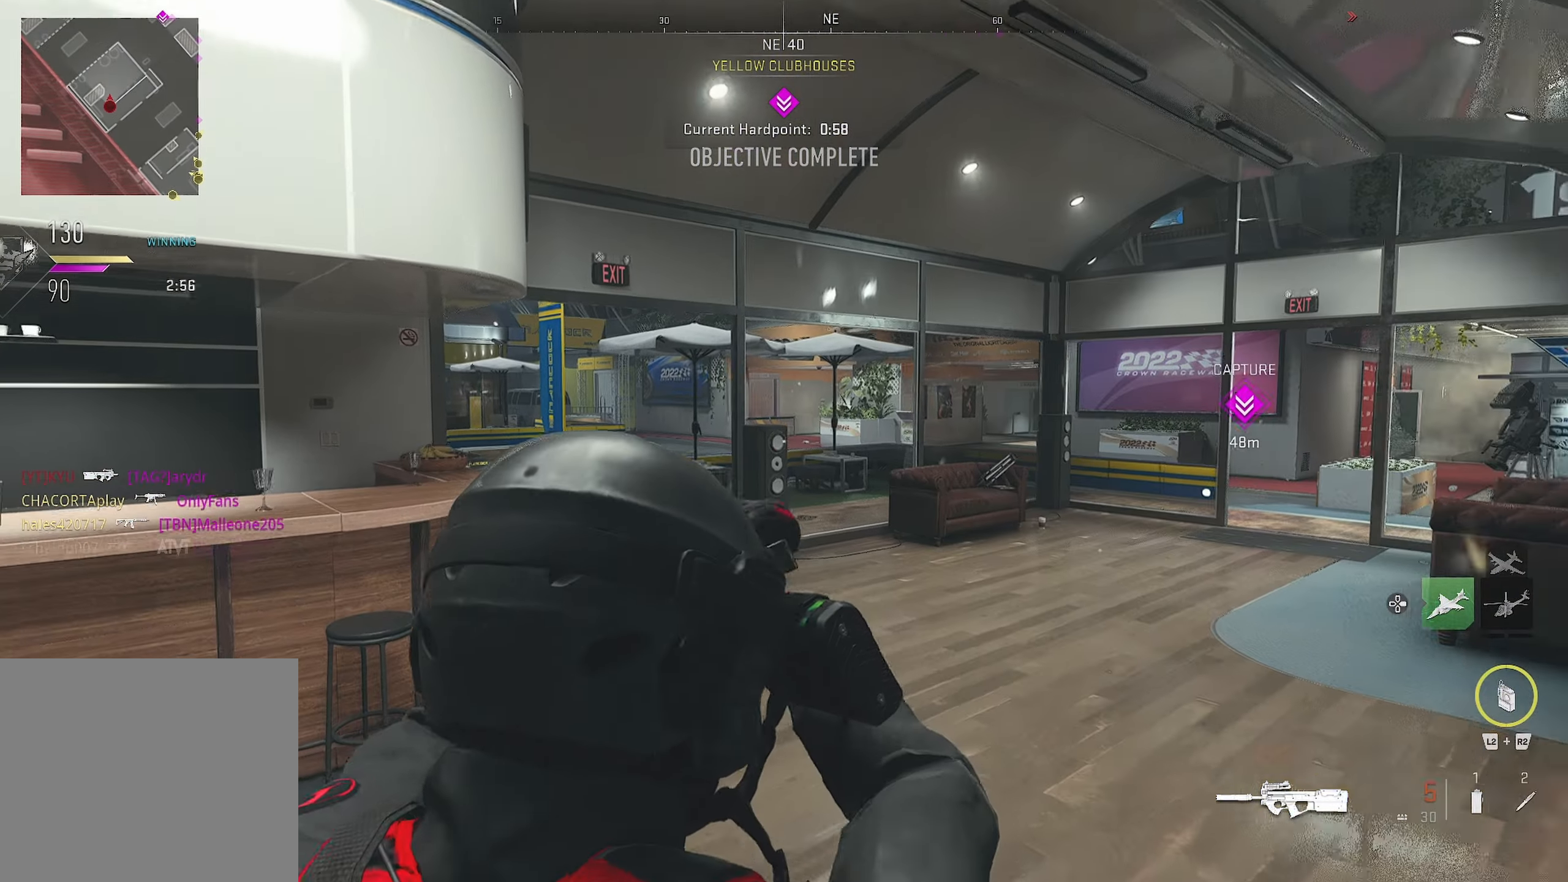
{"buttons": ["CROSS"], "left_stick": "up", "right_stick": "center", "events": [[84, "left_stick", "up"], [150, "CIRCLE", "down"], [367, "CIRCLE", "up"], [367, "right_stick", "down-right"], [500, "CROSS", "down"], [500, "right_stick", "center"]]}
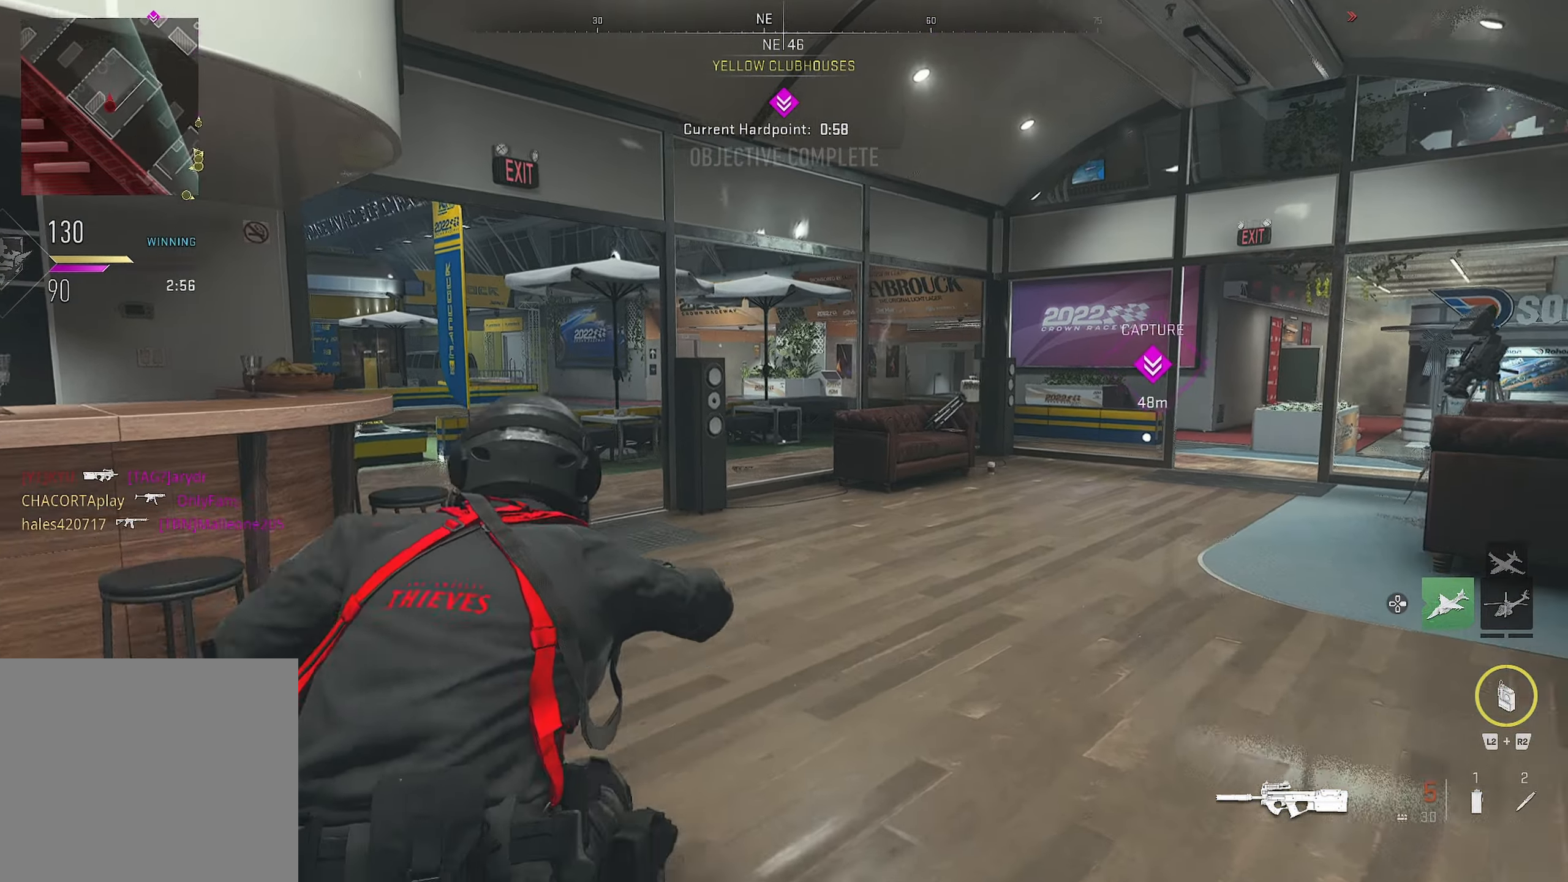
{"buttons": [], "left_stick": "up-left", "right_stick": "center", "events": [[234, "CROSS", "up"], [317, "left_stick", "up-left"]]}
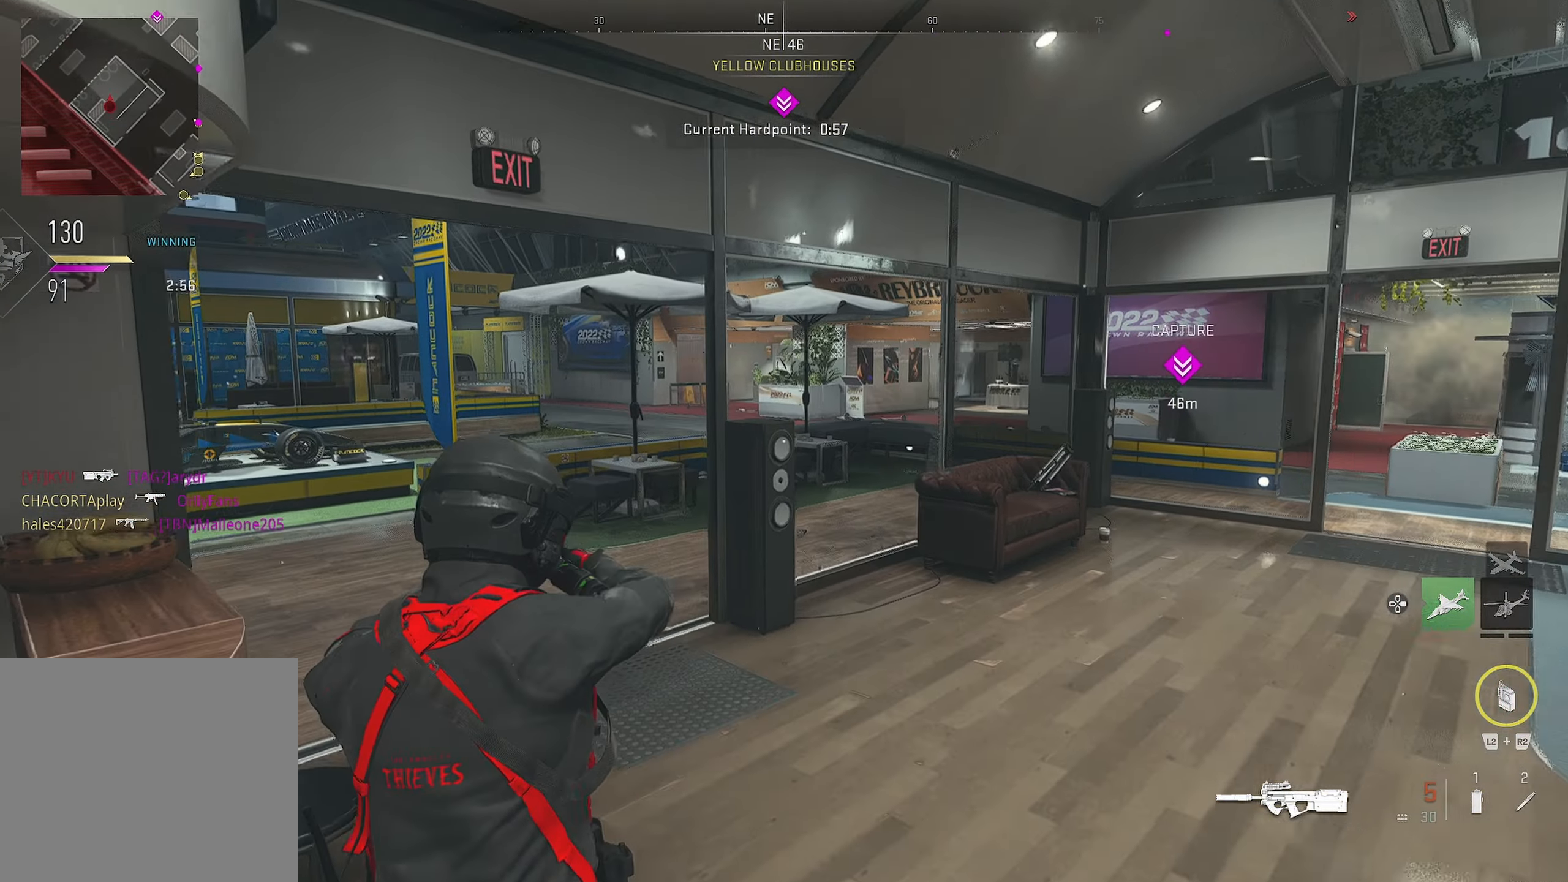
{"buttons": [], "left_stick": "up-left", "right_stick": "left", "events": [[284, "right_stick", "left"], [350, "right_stick", "center"], [434, "right_stick", "left"]]}
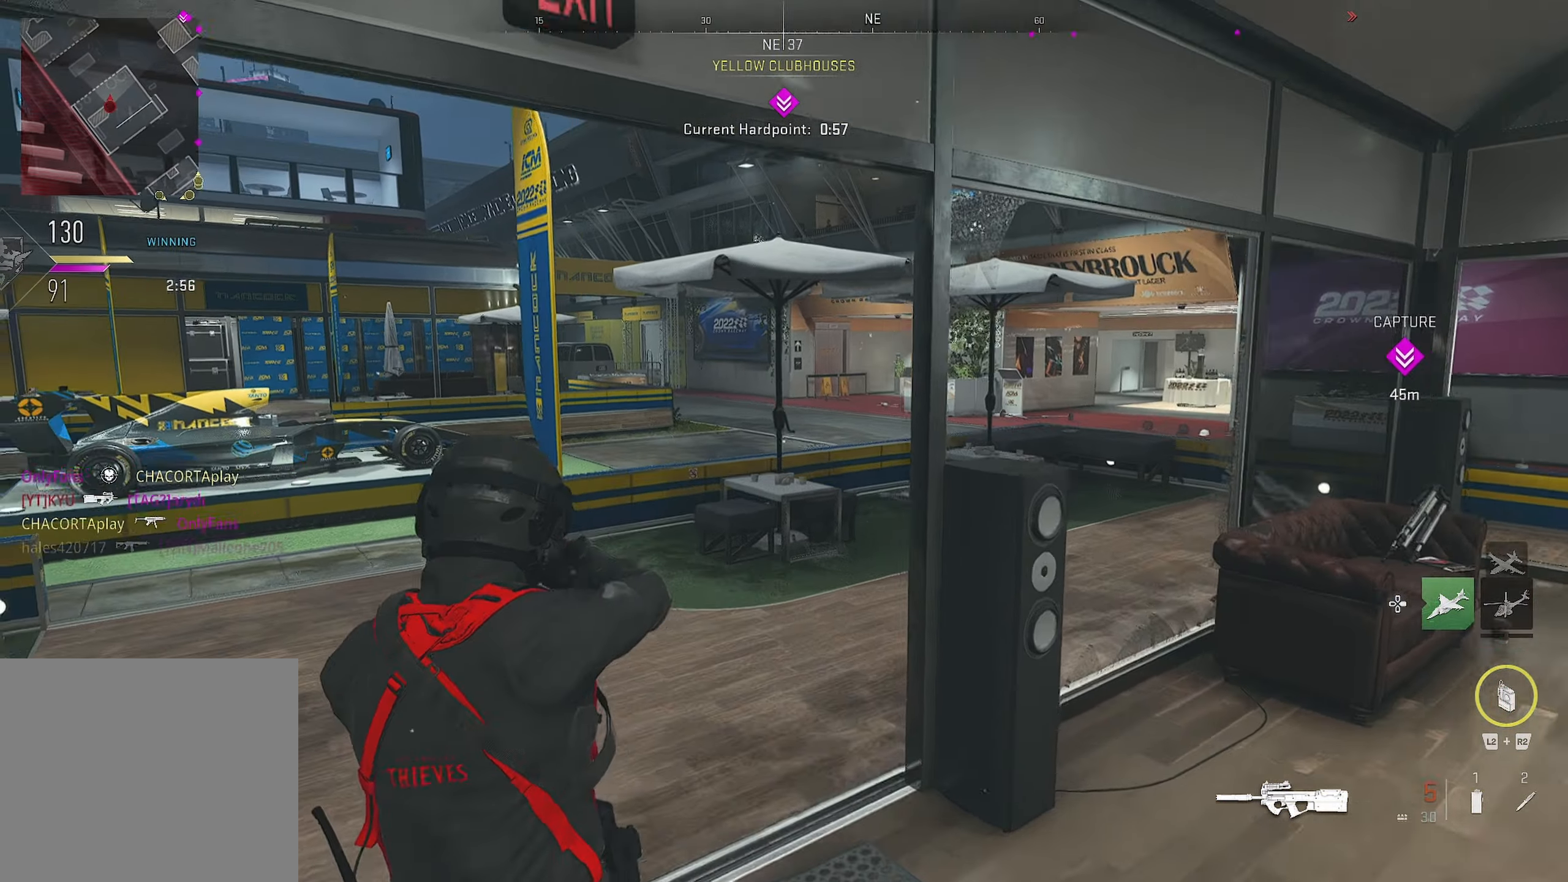
{"buttons": [], "left_stick": "up-left", "right_stick": "left", "events": [[134, "right_stick", "center"], [317, "right_stick", "left"]]}
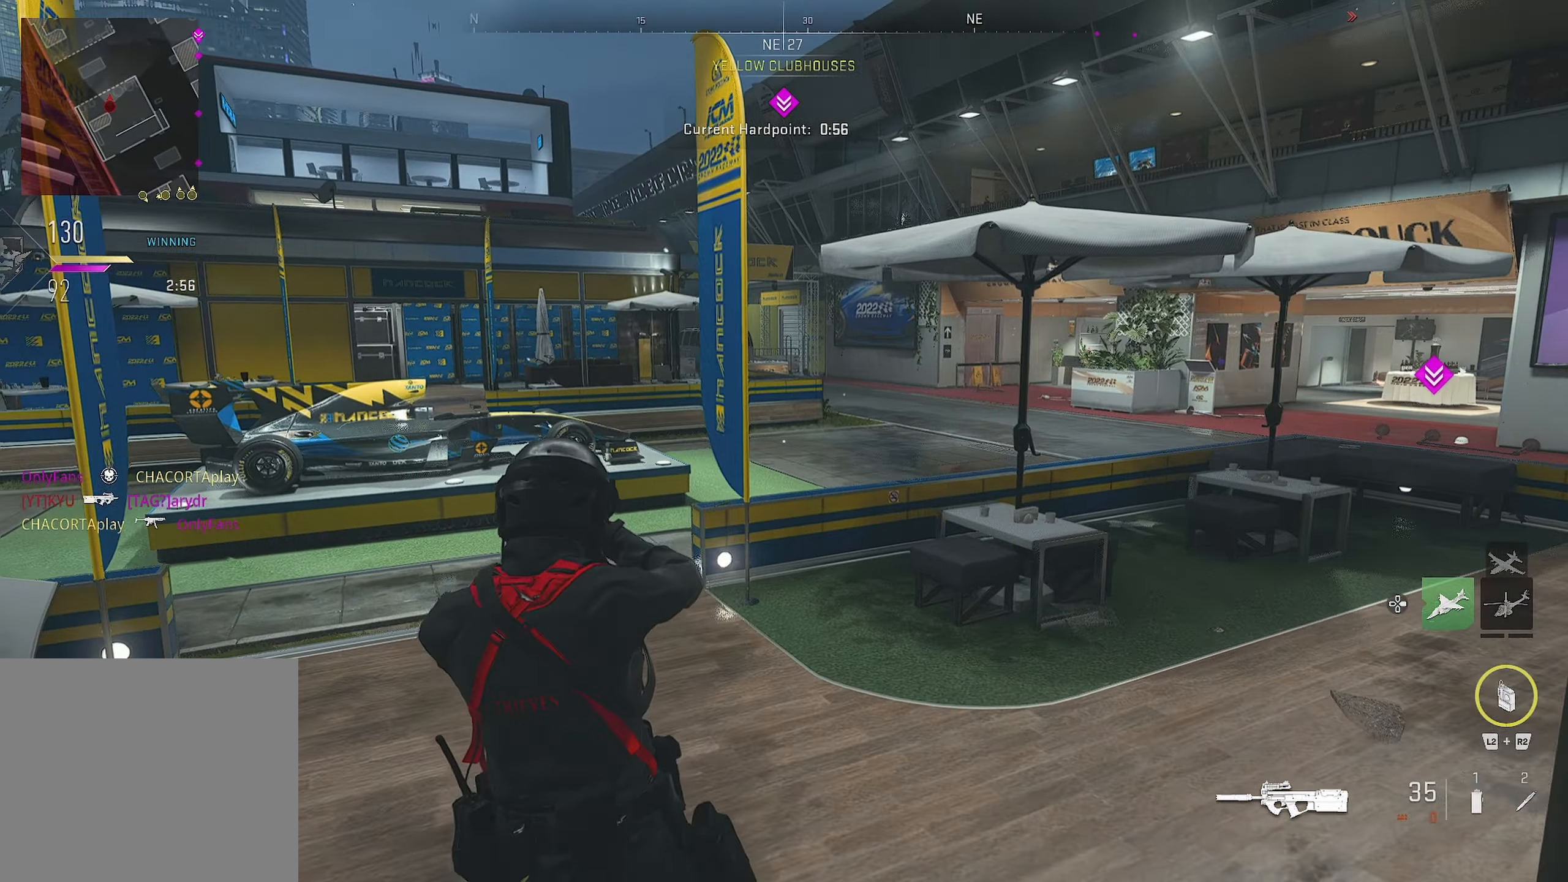
{"buttons": [], "left_stick": "up", "right_stick": "right", "events": [[17, "right_stick", "center"], [150, "R2", "down"], [234, "L2", "down"], [300, "L2", "up"], [300, "R2", "up"], [367, "left_stick", "up"], [467, "right_stick", "right"]]}
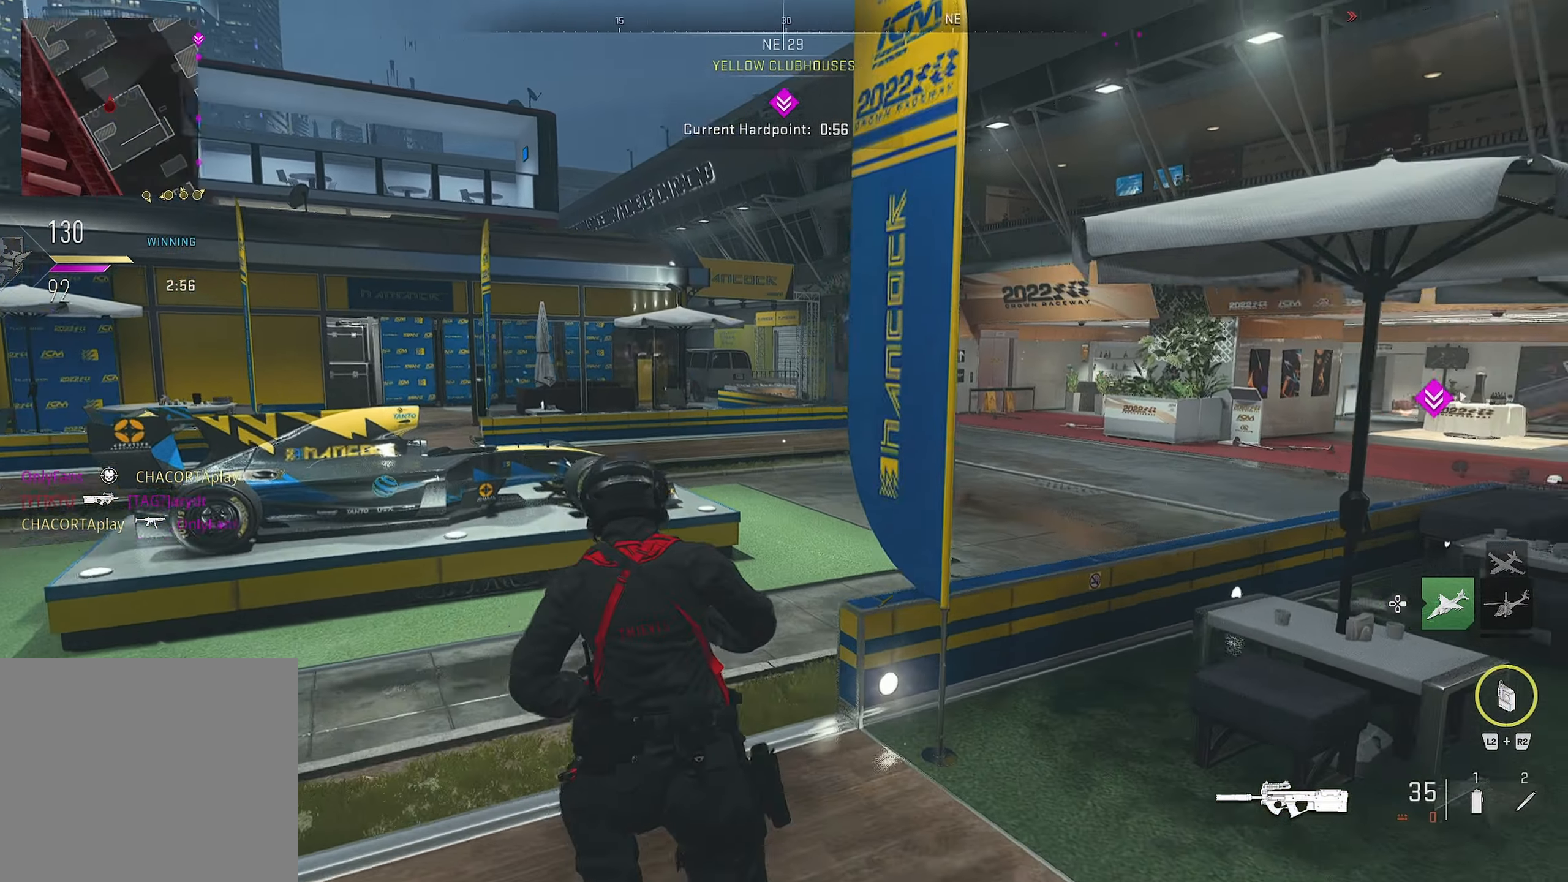
{"buttons": [], "left_stick": "up", "right_stick": "center", "events": [[117, "right_stick", "center"]]}
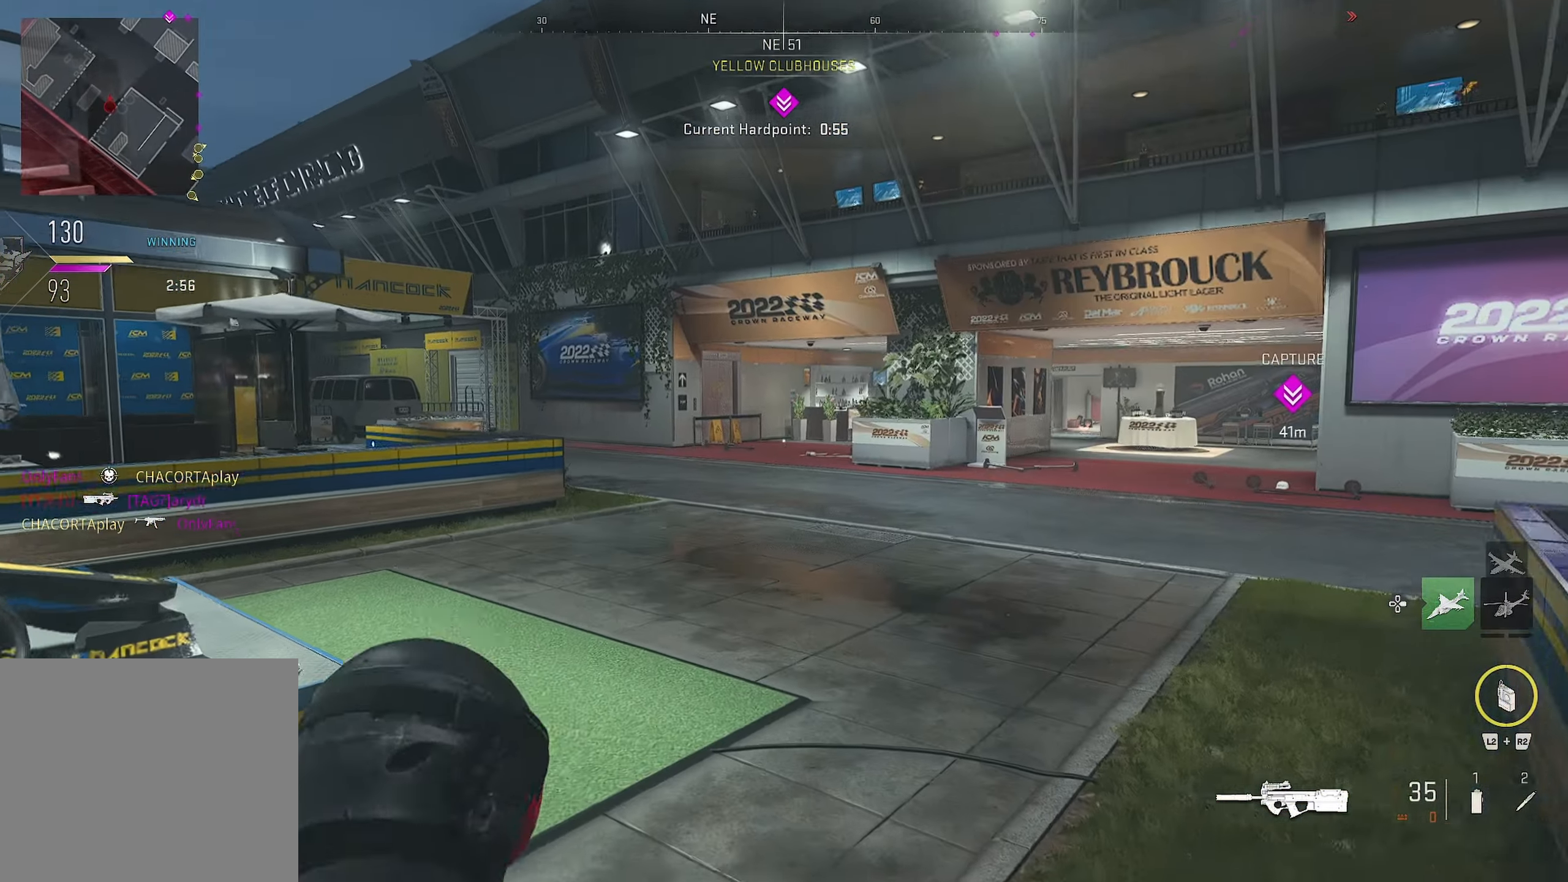
{"buttons": [], "left_stick": "up-left", "right_stick": "center", "events": [[267, "left_stick", "up-left"]]}
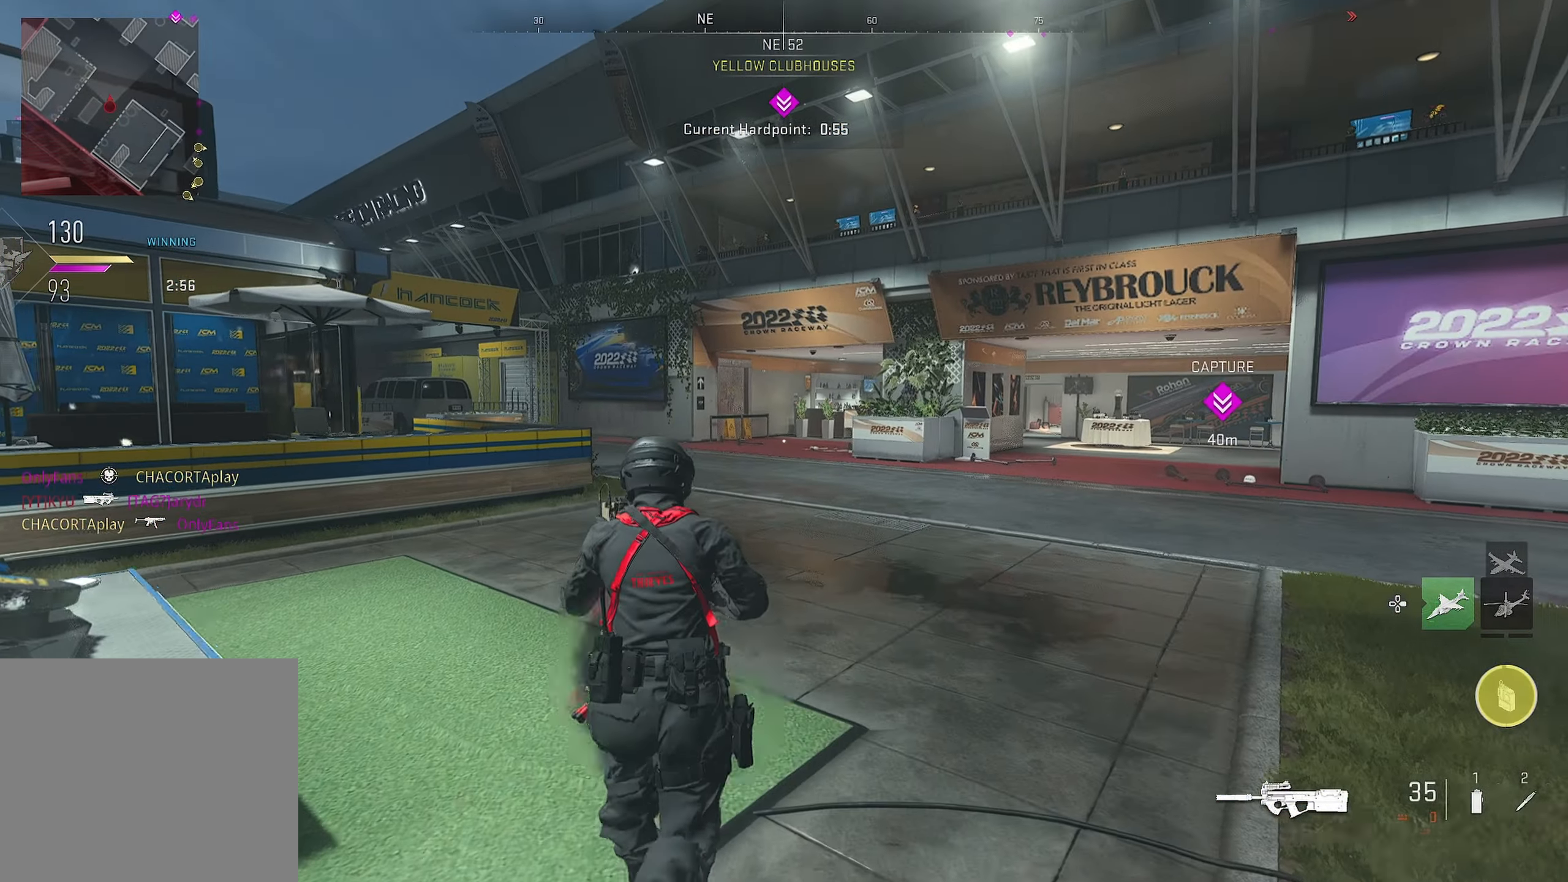
{"buttons": [], "left_stick": "up-left", "right_stick": "center", "events": [[134, "right_stick", "right"], [200, "right_stick", "center"]]}
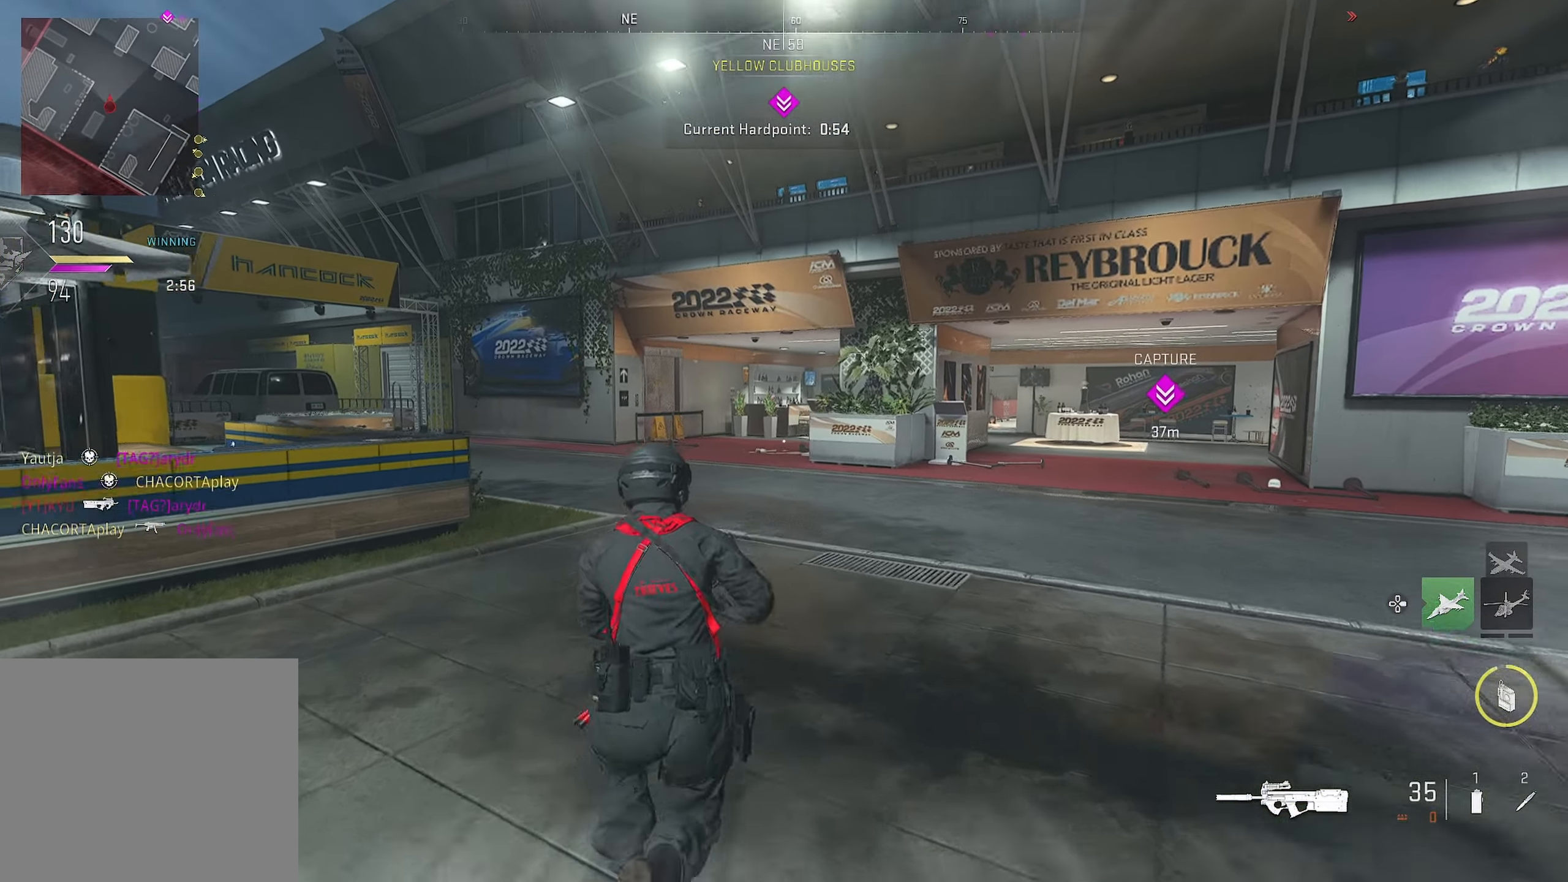
{"buttons": [], "left_stick": "up-left", "right_stick": "right", "events": [[100, "right_stick", "right"]]}
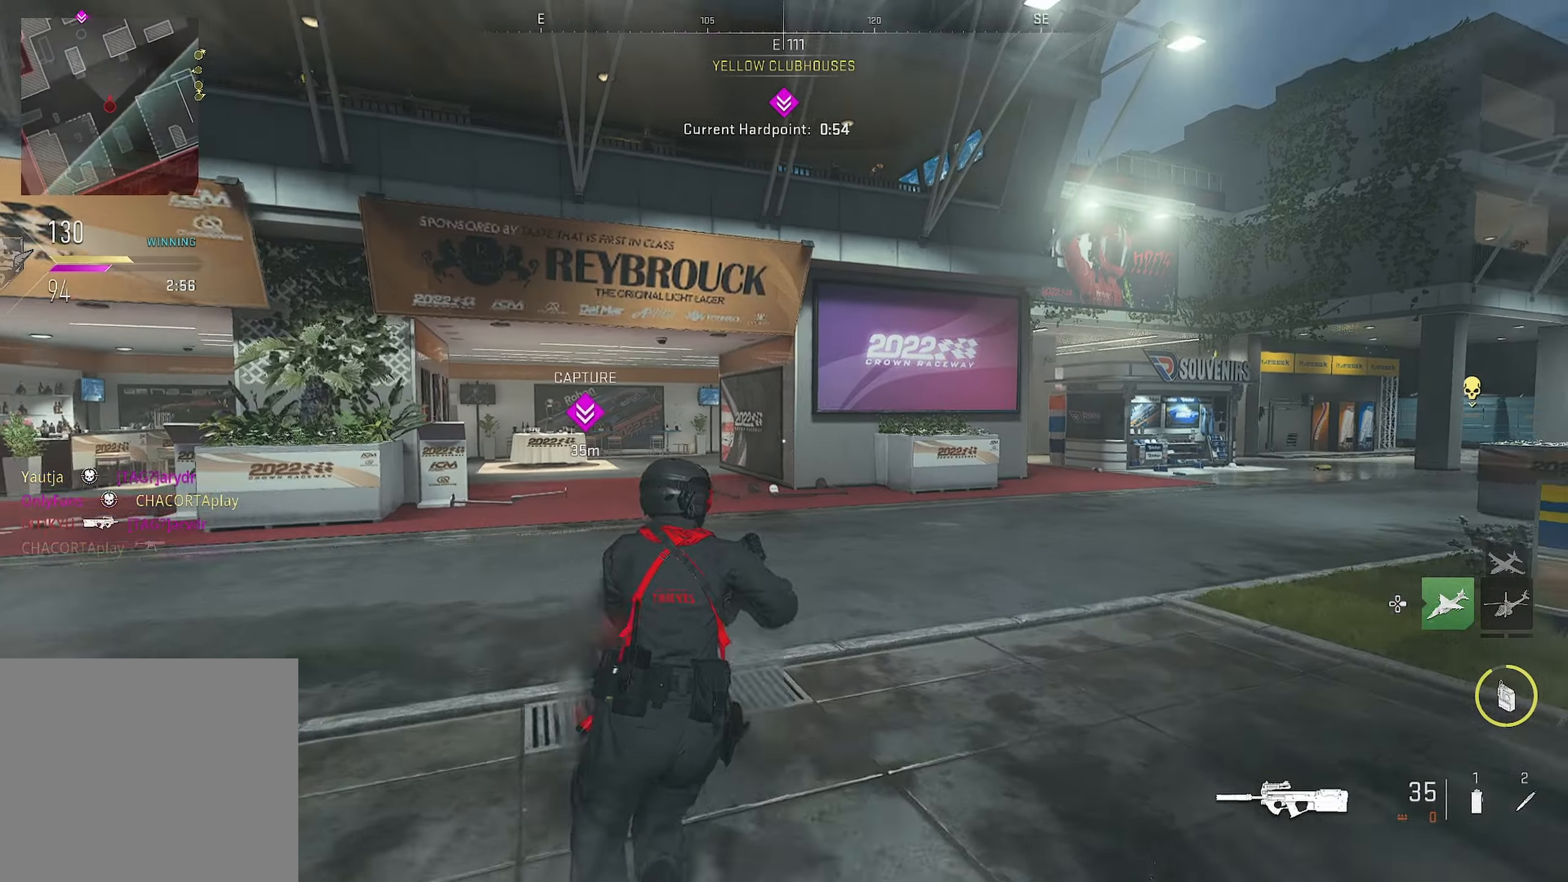
{"buttons": [], "left_stick": "up-left", "right_stick": "left", "events": [[16, "right_stick", "center"], [450, "right_stick", "left"]]}
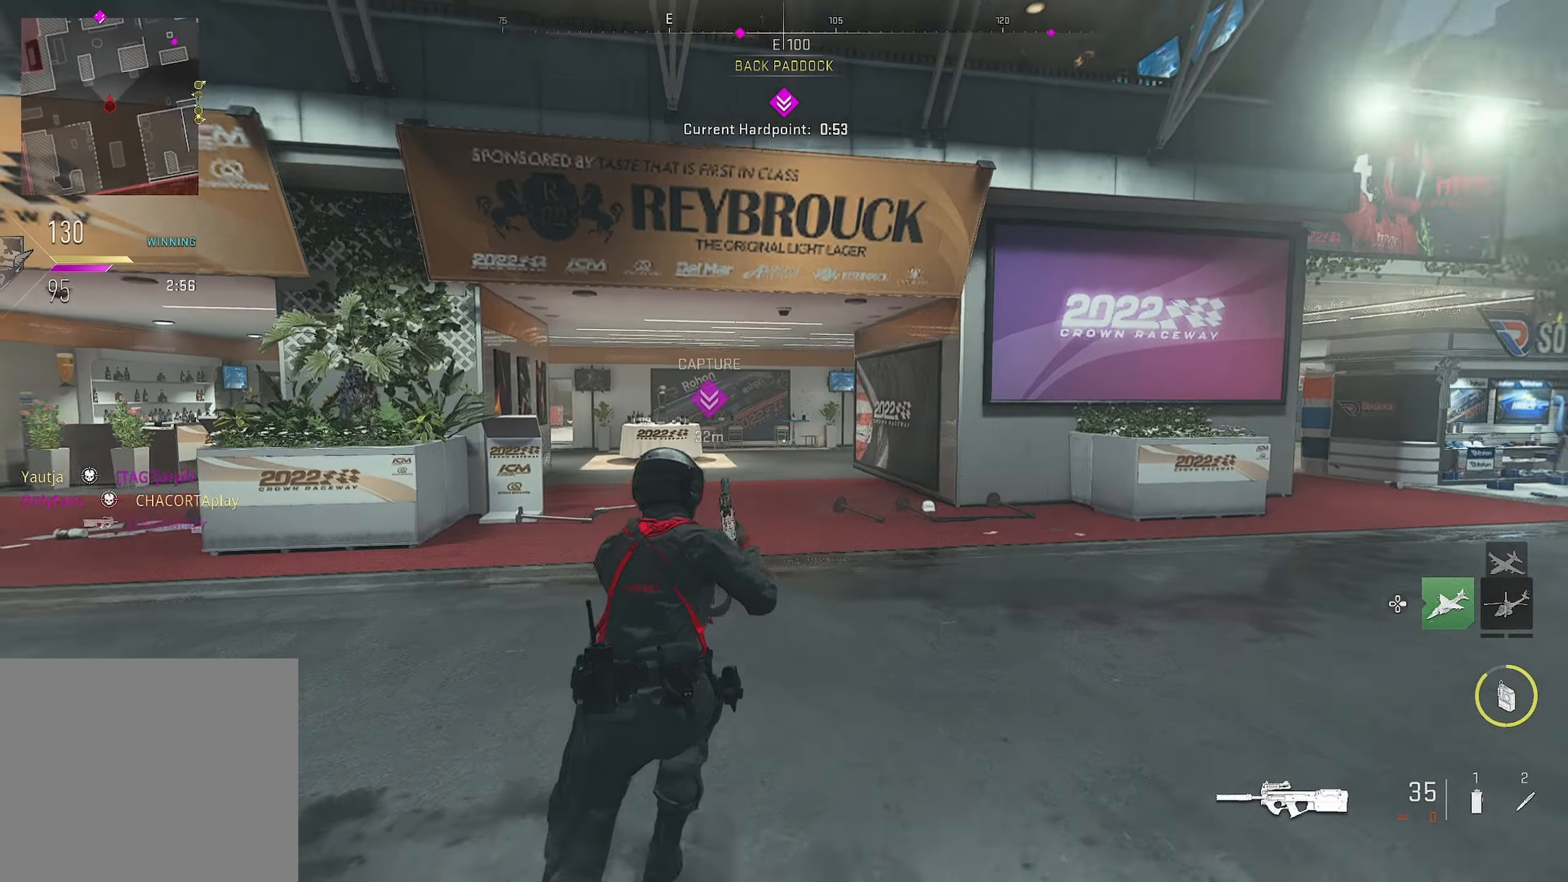
{"buttons": [], "left_stick": "up-left", "right_stick": "right", "events": [[50, "right_stick", "center"], [500, "right_stick", "right"]]}
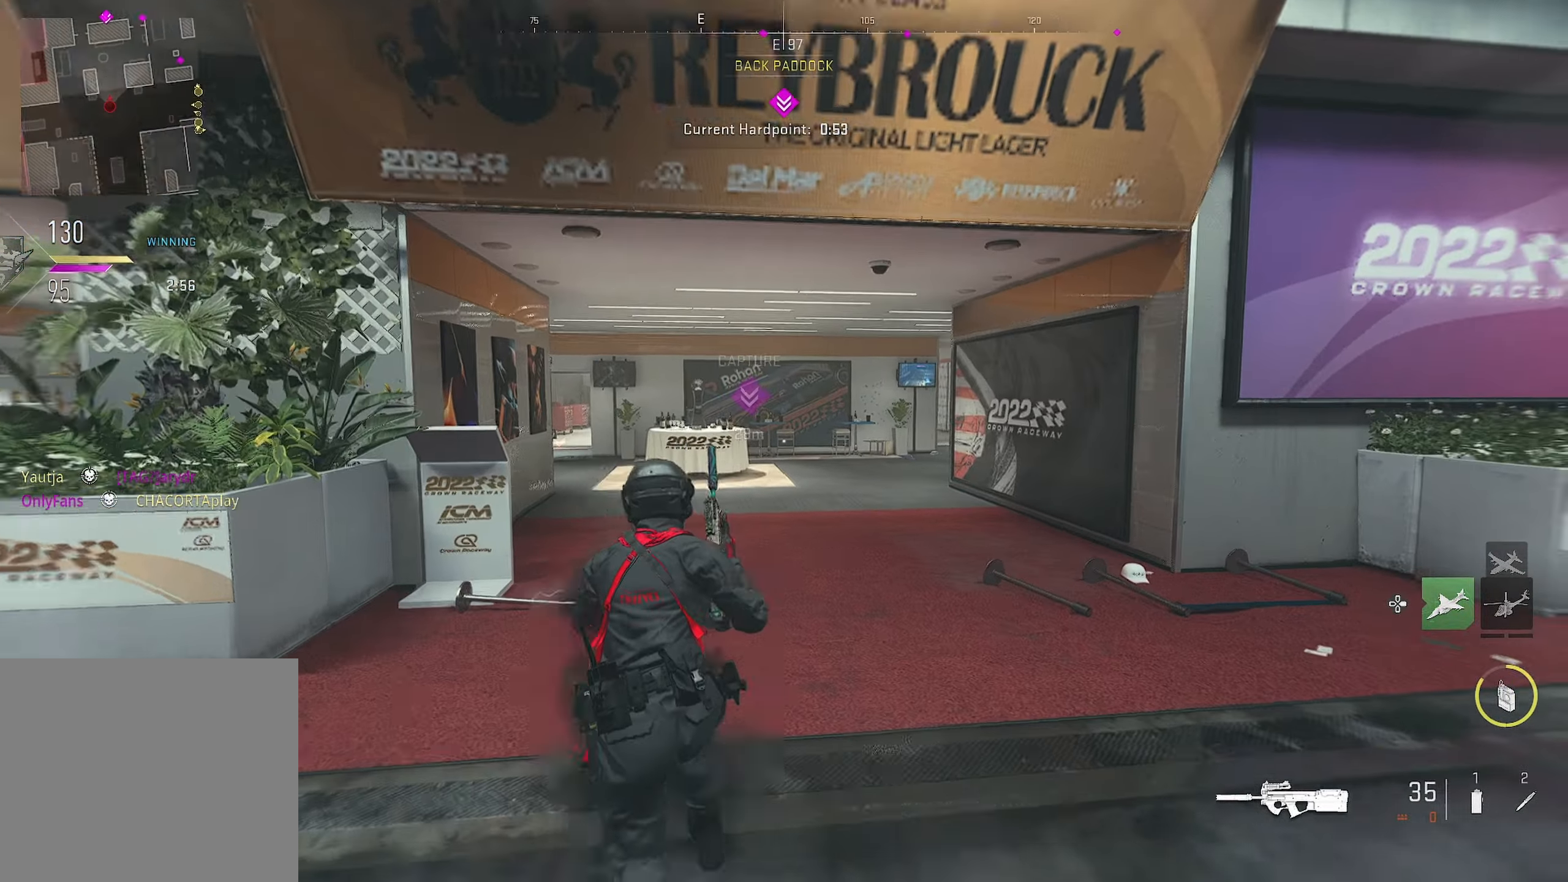
{"buttons": [], "left_stick": "up-left", "right_stick": "center", "events": [[166, "right_stick", "center"], [283, "left_stick", "left"], [283, "right_stick", "down-right"], [400, "right_stick", "center"], [433, "left_stick", "up-left"]]}
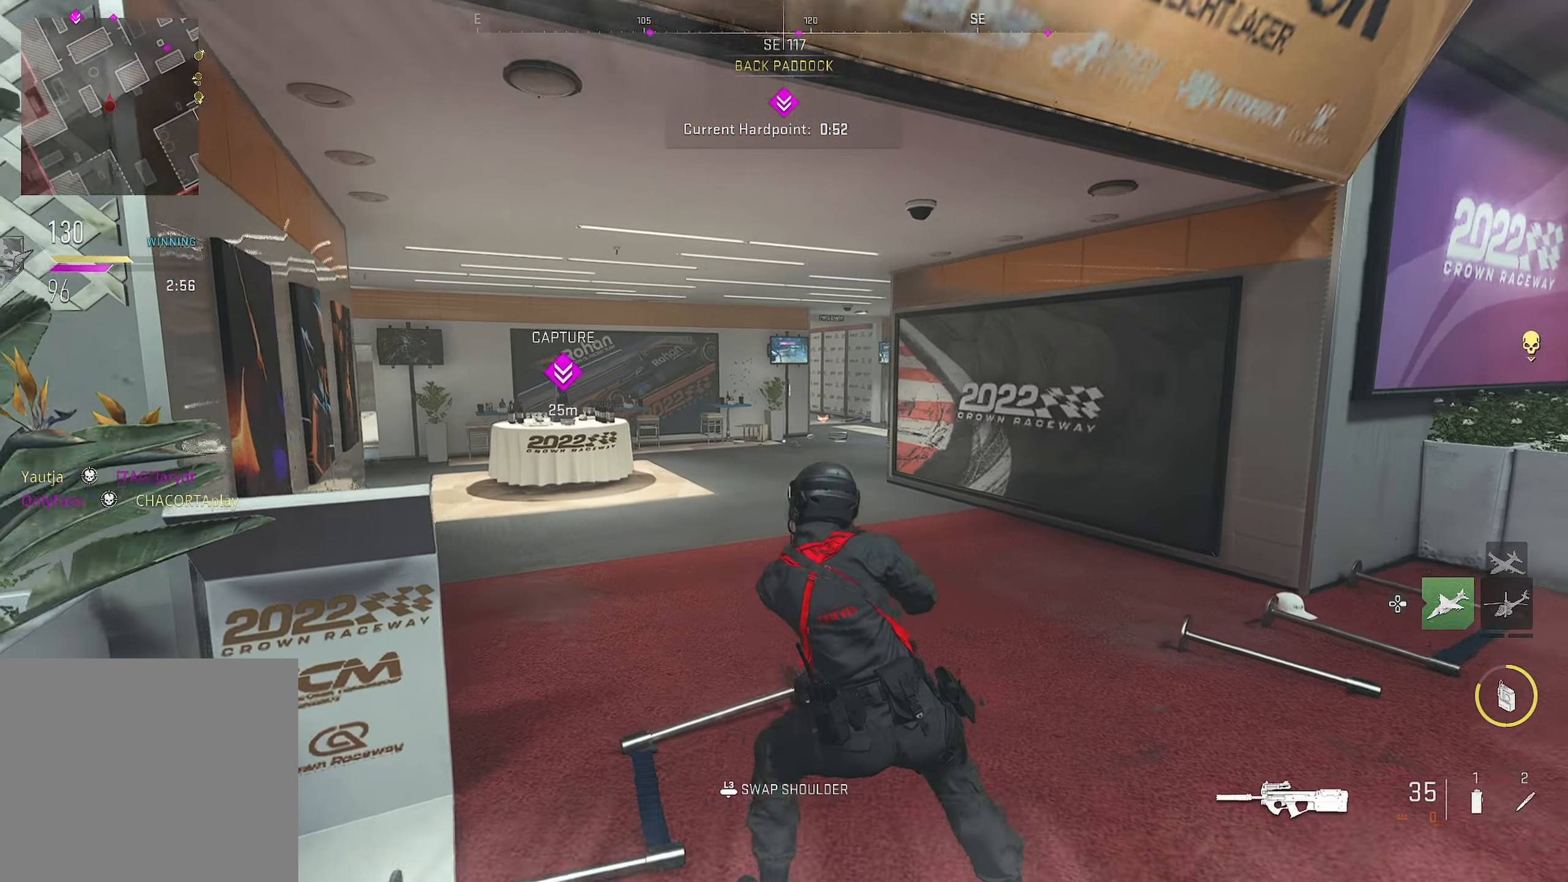
{"buttons": [], "left_stick": "up-left", "right_stick": "right", "events": [[250, "right_stick", "right"]]}
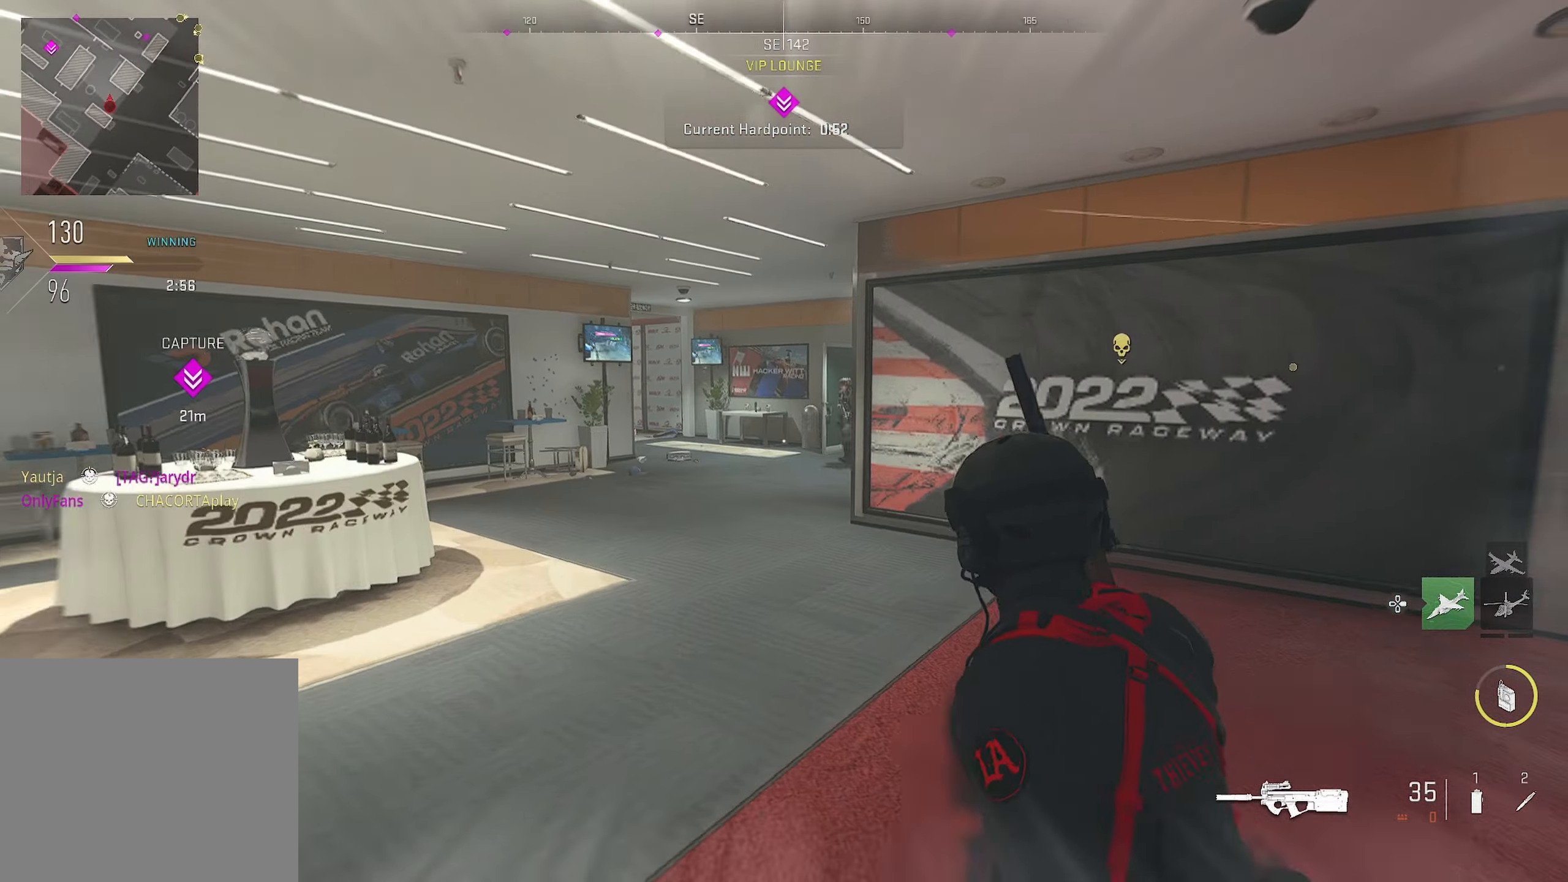
{"buttons": ["L1", "R1"], "left_stick": "left", "right_stick": "left", "events": [[183, "L1", "down"], [183, "left_stick", "left"], [200, "right_stick", "center"], [316, "right_stick", "up"], [416, "R1", "down"], [500, "right_stick", "left"]]}
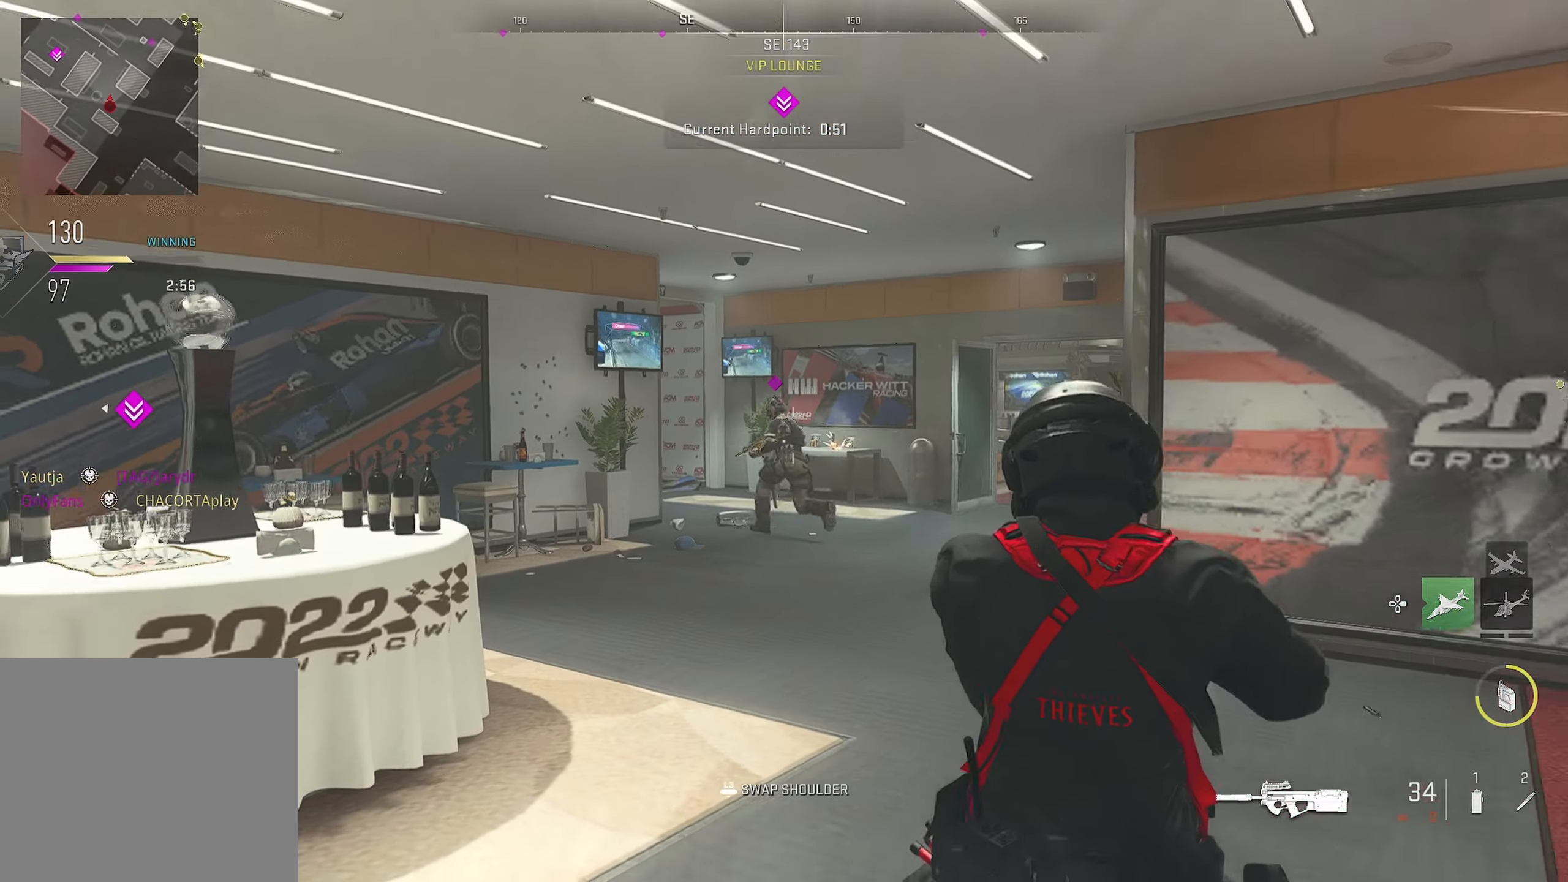
{"buttons": [], "left_stick": "left", "right_stick": "down-left", "events": [[50, "right_stick", "down-left"], [216, "right_stick", "down"], [266, "left_stick", "up"], [316, "left_stick", "left"], [316, "right_stick", "center"], [466, "L1", "up"], [500, "R1", "up"], [500, "right_stick", "down-left"]]}
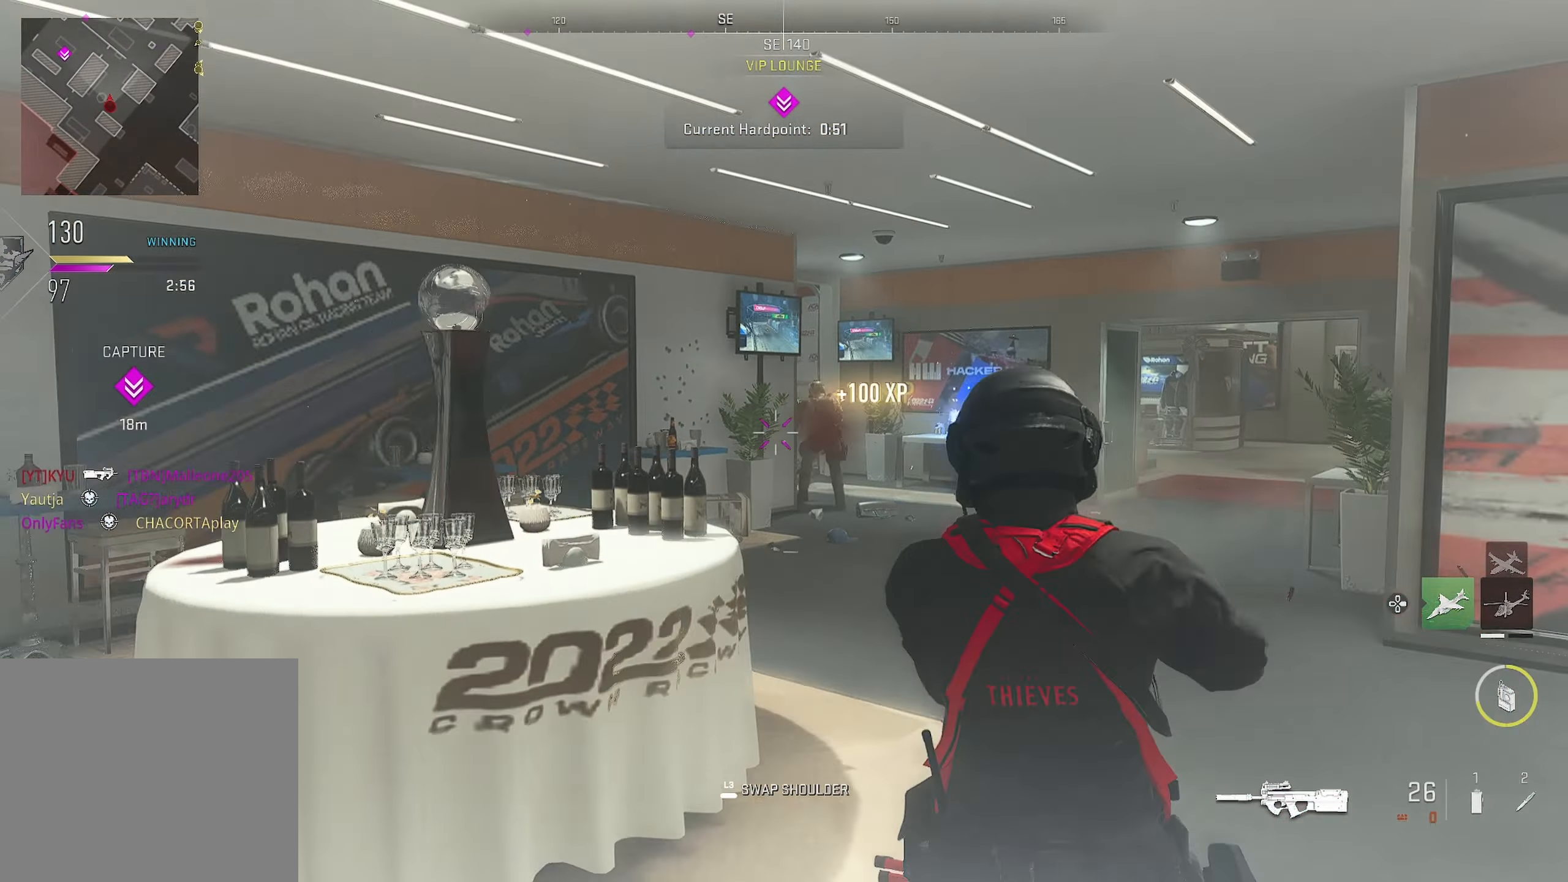
{"buttons": [], "left_stick": "up-left", "right_stick": "center", "events": [[166, "left_stick", "up-left"], [166, "right_stick", "left"], [266, "L3", "down"], [283, "right_stick", "center"], [383, "L3", "up"], [416, "right_stick", "right"], [483, "right_stick", "center"]]}
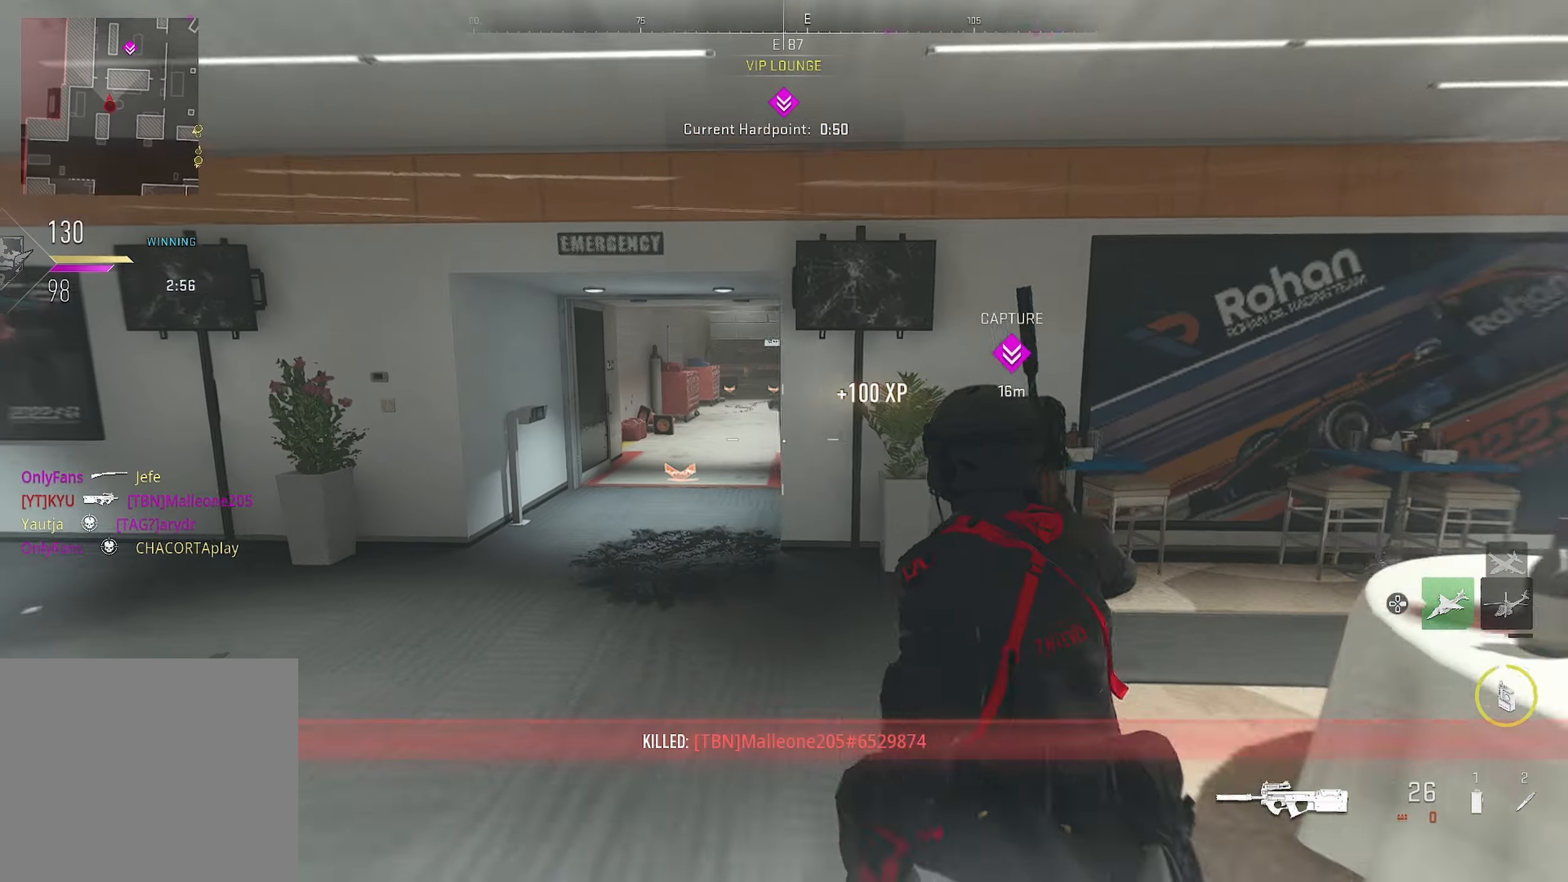
{"buttons": [], "left_stick": "up-left", "right_stick": "center", "events": []}
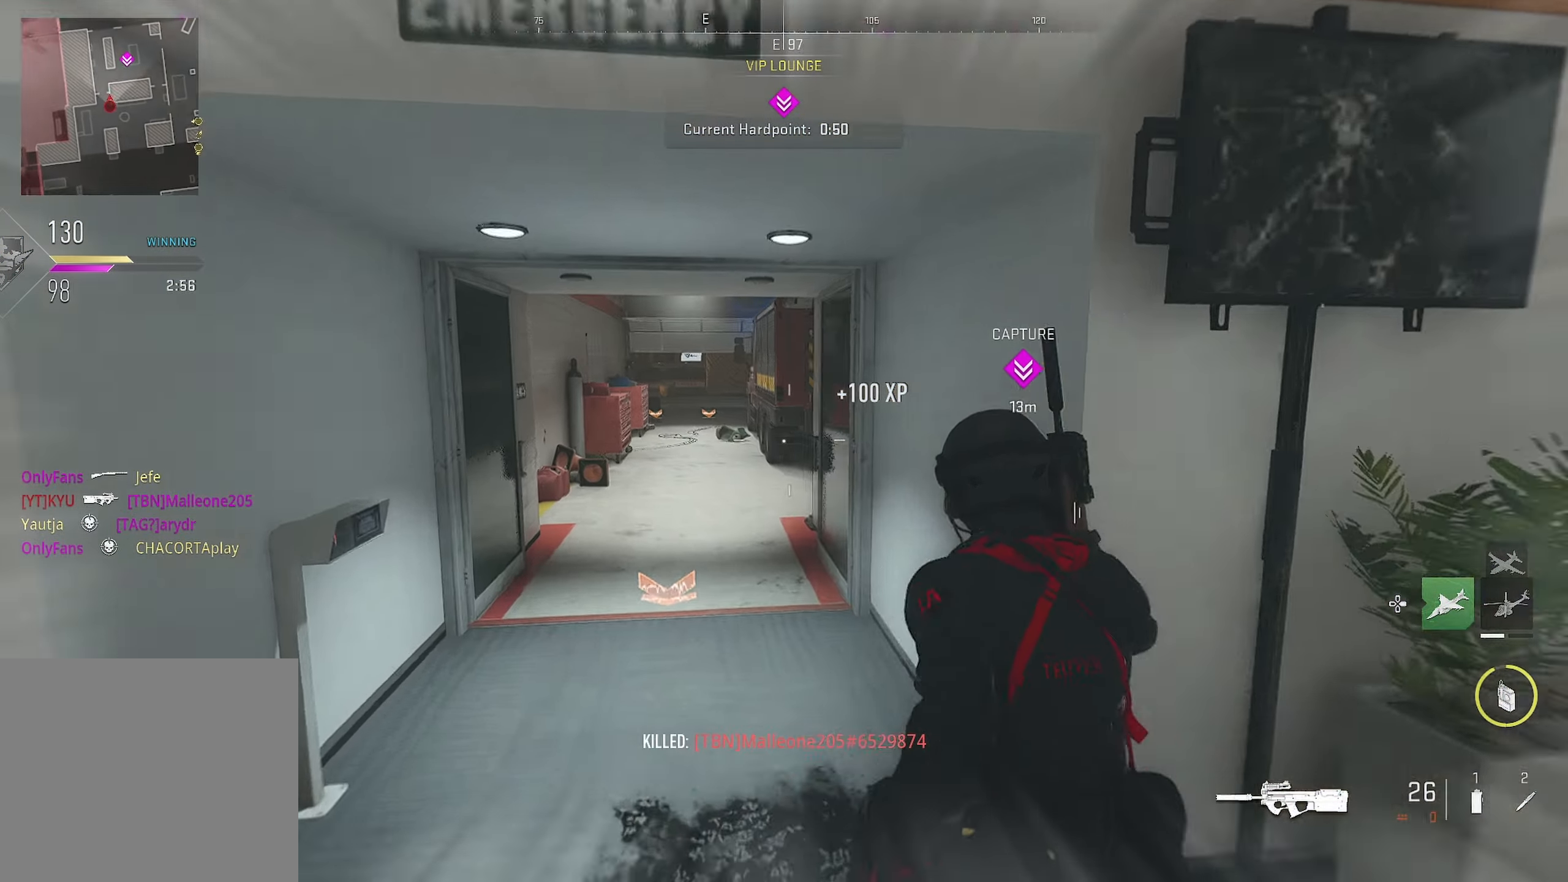
{"buttons": ["CROSS"], "left_stick": "up-left", "right_stick": "right", "events": [[333, "right_stick", "right"], [450, "CROSS", "down"]]}
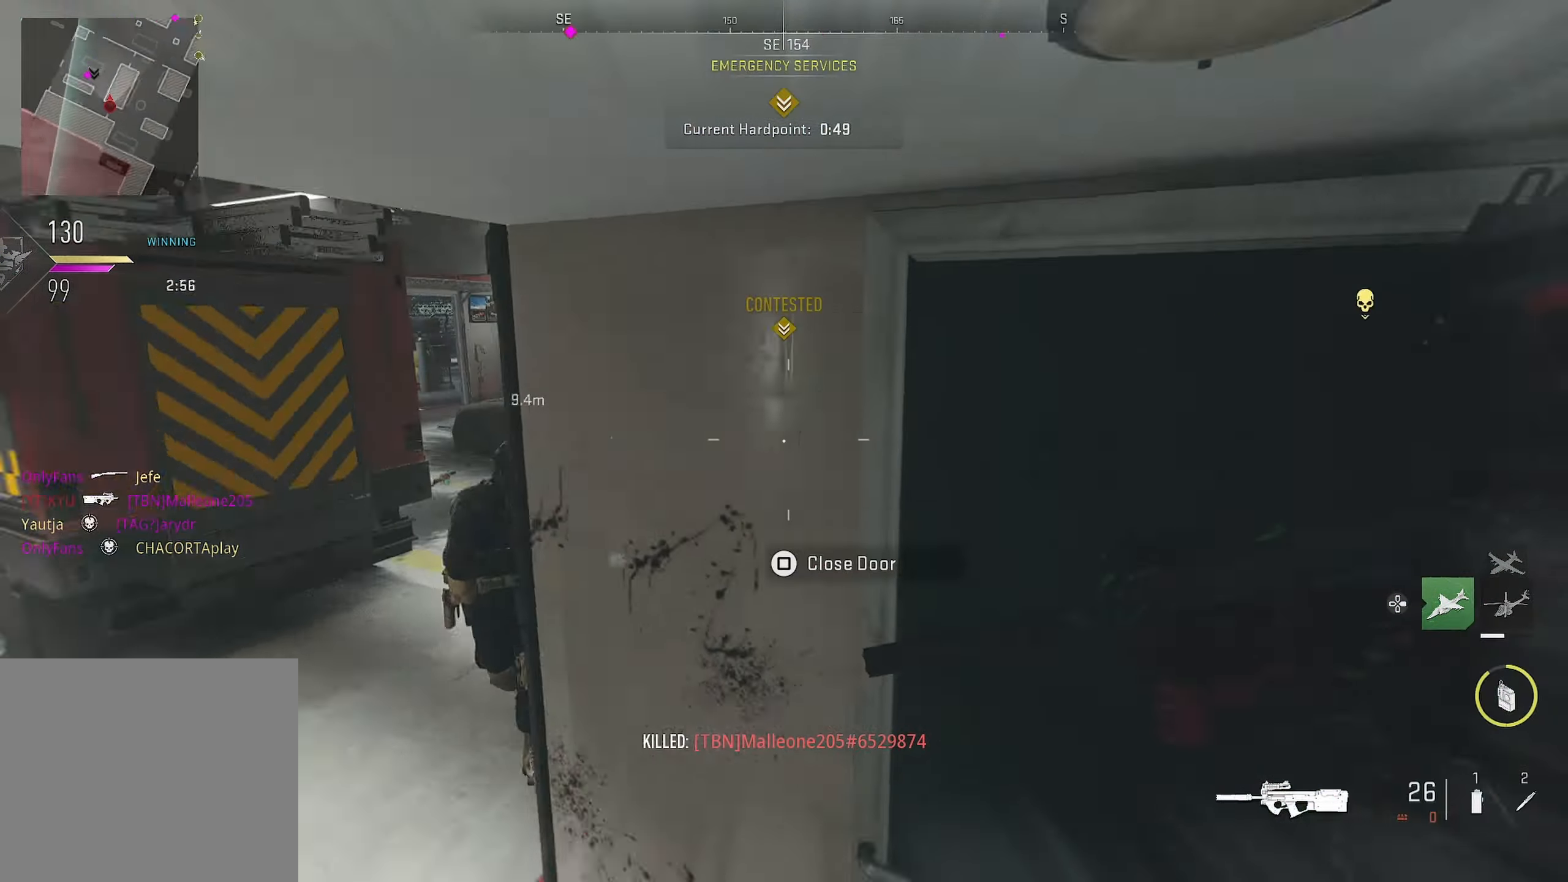
{"buttons": [], "left_stick": "down-left", "right_stick": "down-right", "events": [[50, "left_stick", "down"], [50, "right_stick", "down-right"], [66, "CROSS", "up"], [150, "left_stick", "down-left"], [317, "right_stick", "down-left"], [367, "right_stick", "down-right"]]}
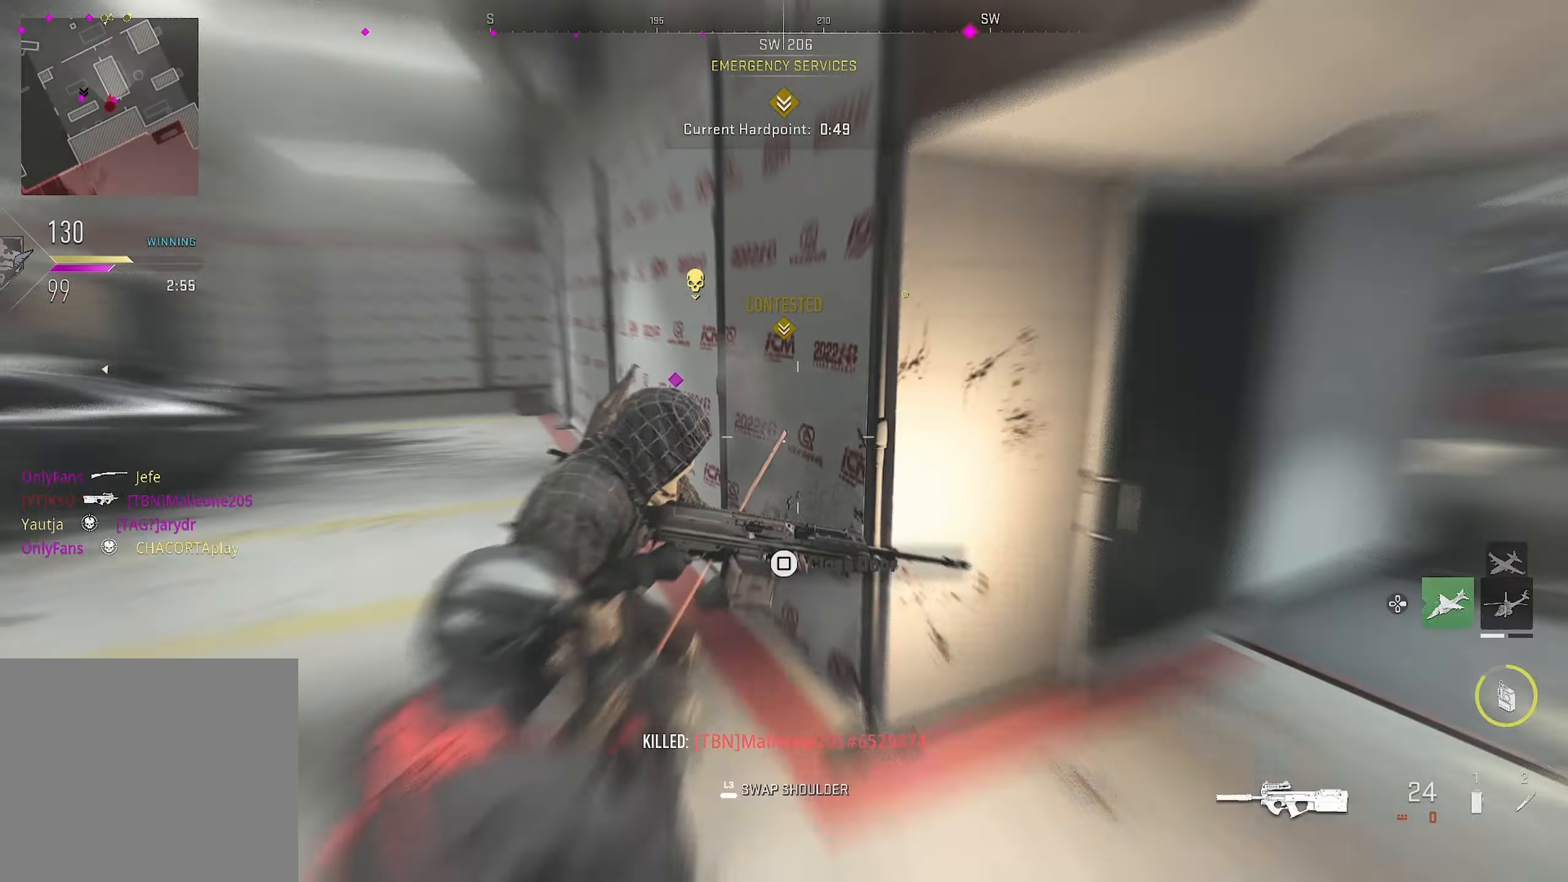
{"buttons": ["CIRCLE", "R1"], "left_stick": "down-left", "right_stick": "up-left", "events": [[83, "CIRCLE", "down"], [83, "R1", "down"], [83, "right_stick", "down-left"], [217, "right_stick", "center"], [367, "right_stick", "up-left"]]}
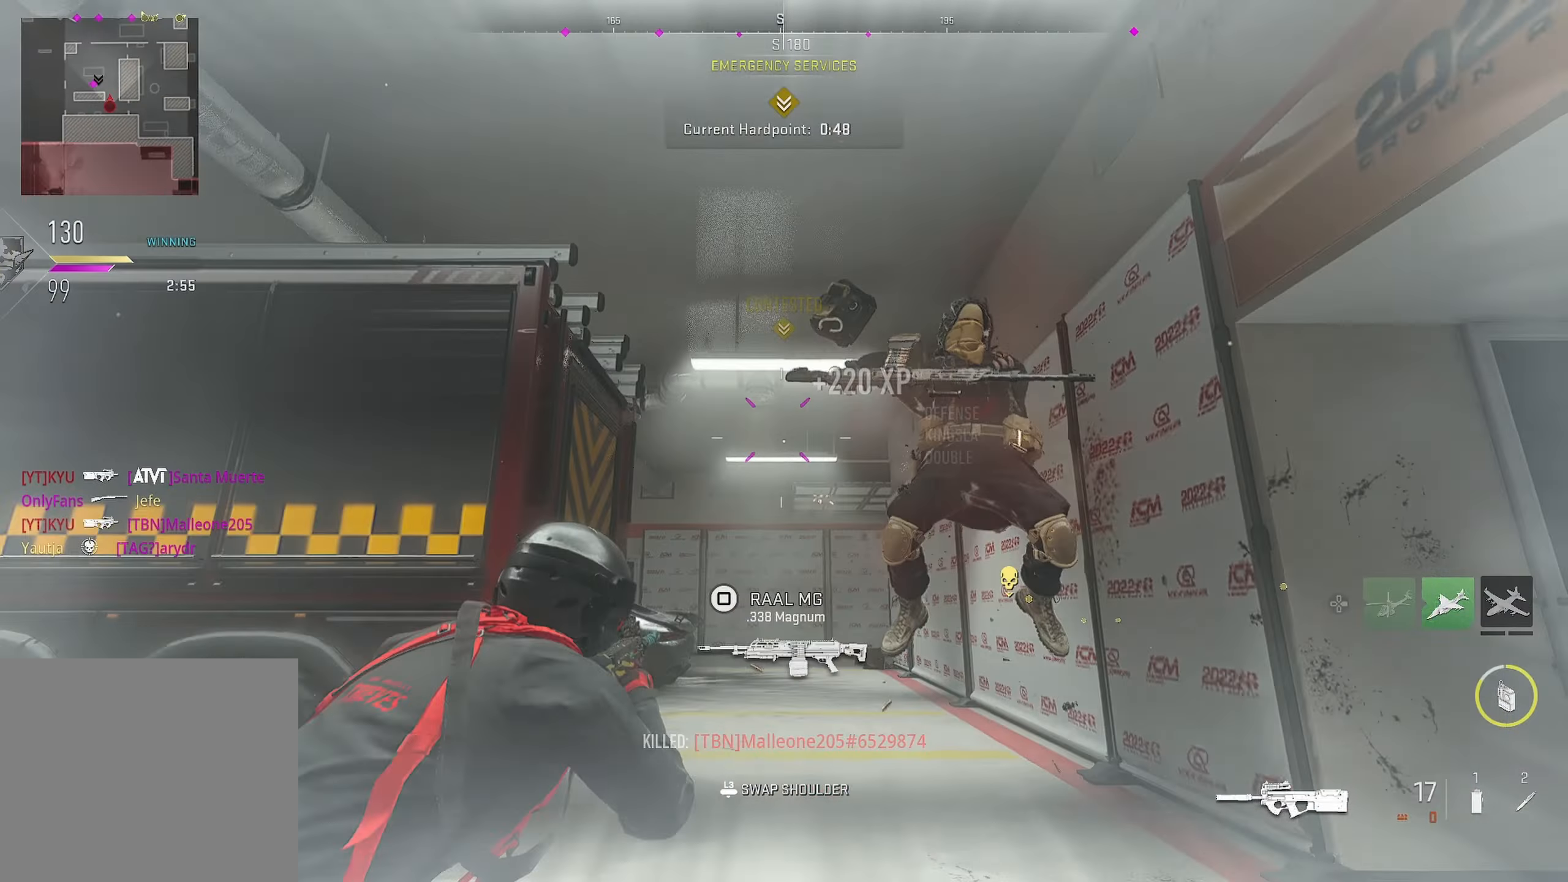
{"buttons": [], "left_stick": "up-left", "right_stick": "left", "events": [[33, "right_stick", "down"], [117, "left_stick", "up-left"], [367, "CIRCLE", "up"], [367, "R1", "up"], [400, "right_stick", "center"], [467, "right_stick", "left"]]}
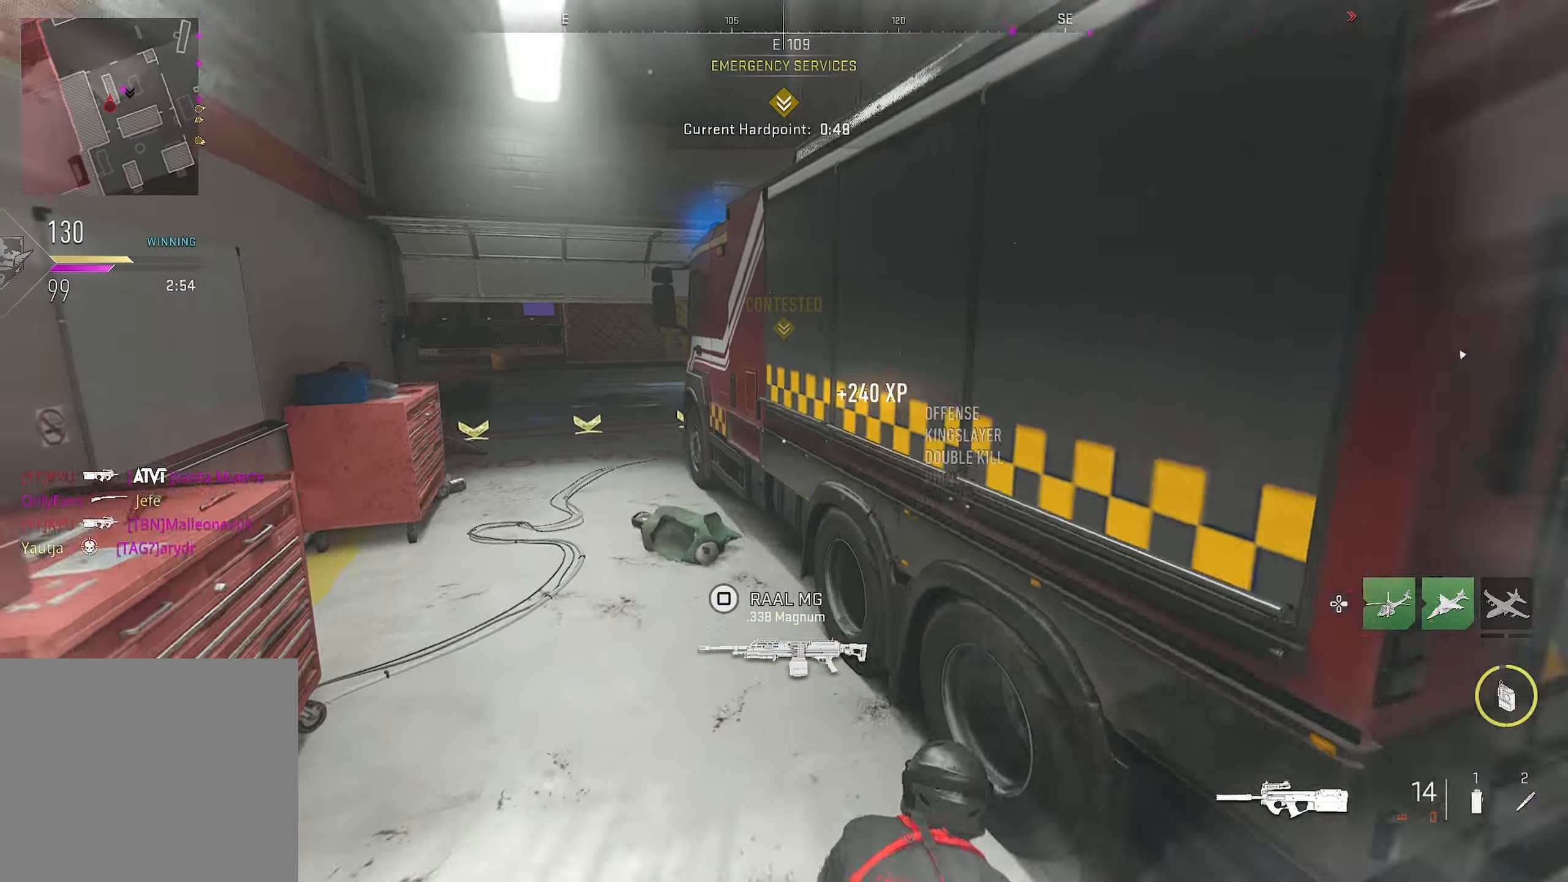
{"buttons": [], "left_stick": "up", "right_stick": "center", "events": [[67, "left_stick", "right"], [200, "L3", "down"], [200, "left_stick", "up-right"], [200, "right_stick", "center"], [400, "L3", "up"], [400, "left_stick", "up"], [400, "right_stick", "right"], [500, "right_stick", "center"]]}
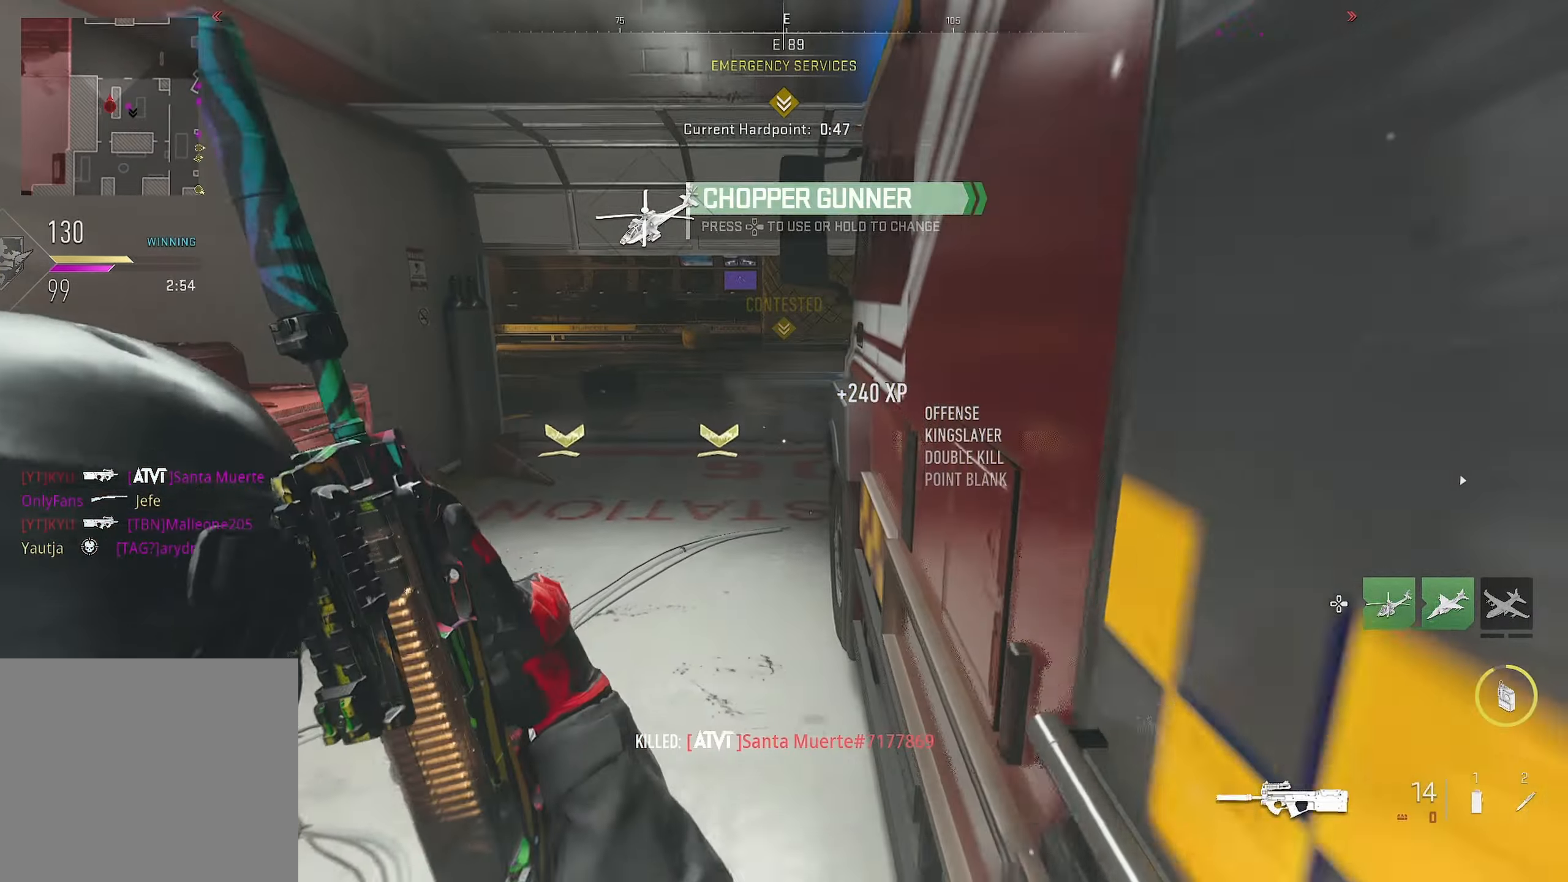
{"buttons": [], "left_stick": "up", "right_stick": "right", "events": [[117, "L3", "down"], [117, "left_stick", "right"], [217, "L3", "up"], [217, "left_stick", "up"], [417, "right_stick", "right"]]}